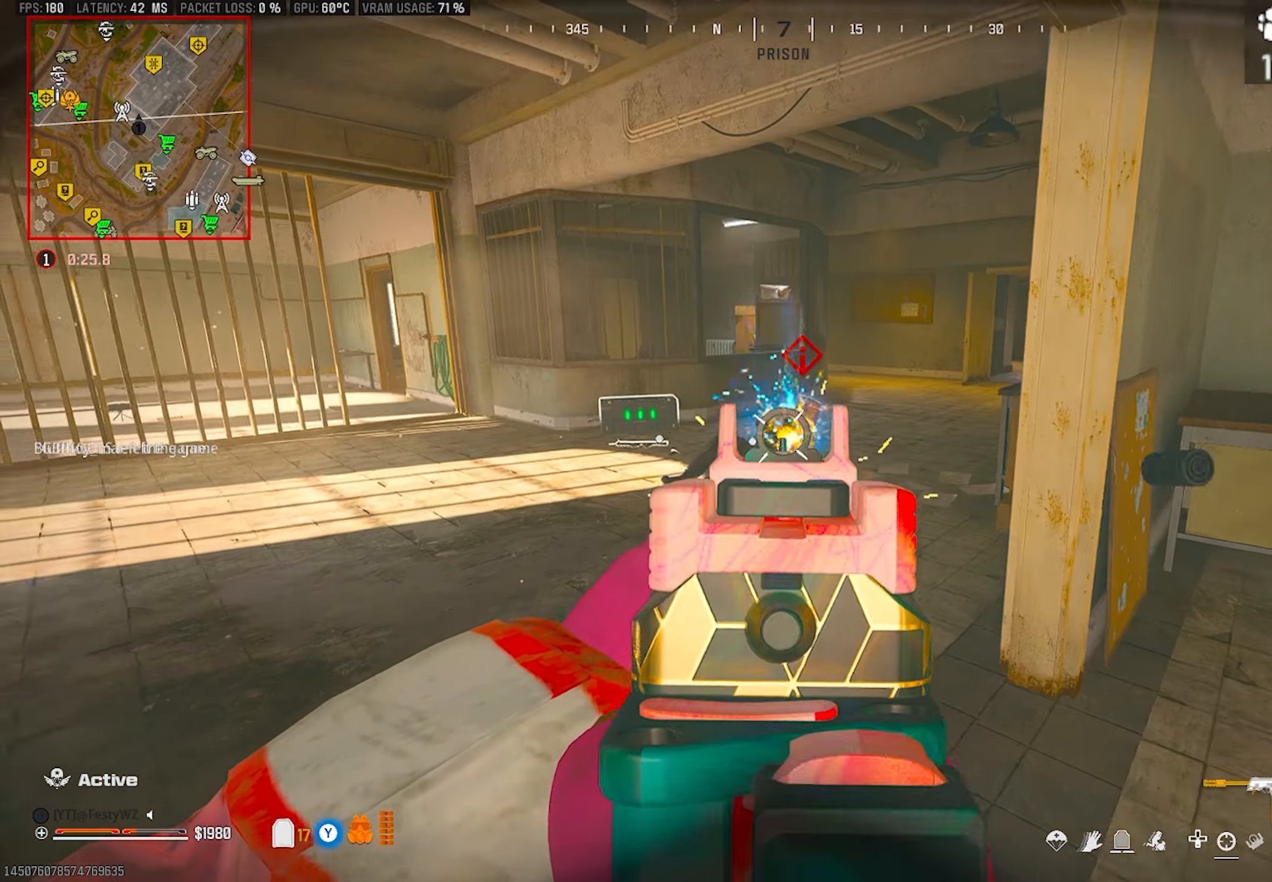
Gameplay with a controller (PlayStation layout); each line is a JSON object with the inputs held at the frame after it. "events" lists button and stick changes between this image and that frame as [ms after this image, input, new state], when the widget could be followed in between.
{"buttons": [], "left_stick": "up-left", "right_stick": "right", "events": [[83, "L2", "up"], [117, "right_stick", "right"], [167, "R2", "up"], [200, "left_stick", "right"], [217, "DPAD_LEFT", "down"], [283, "DPAD_LEFT", "up"], [283, "left_stick", "up"], [417, "CIRCLE", "down"], [433, "right_stick", "center"], [483, "CIRCLE", "up"], [483, "left_stick", "up-left"], [500, "right_stick", "right"]]}
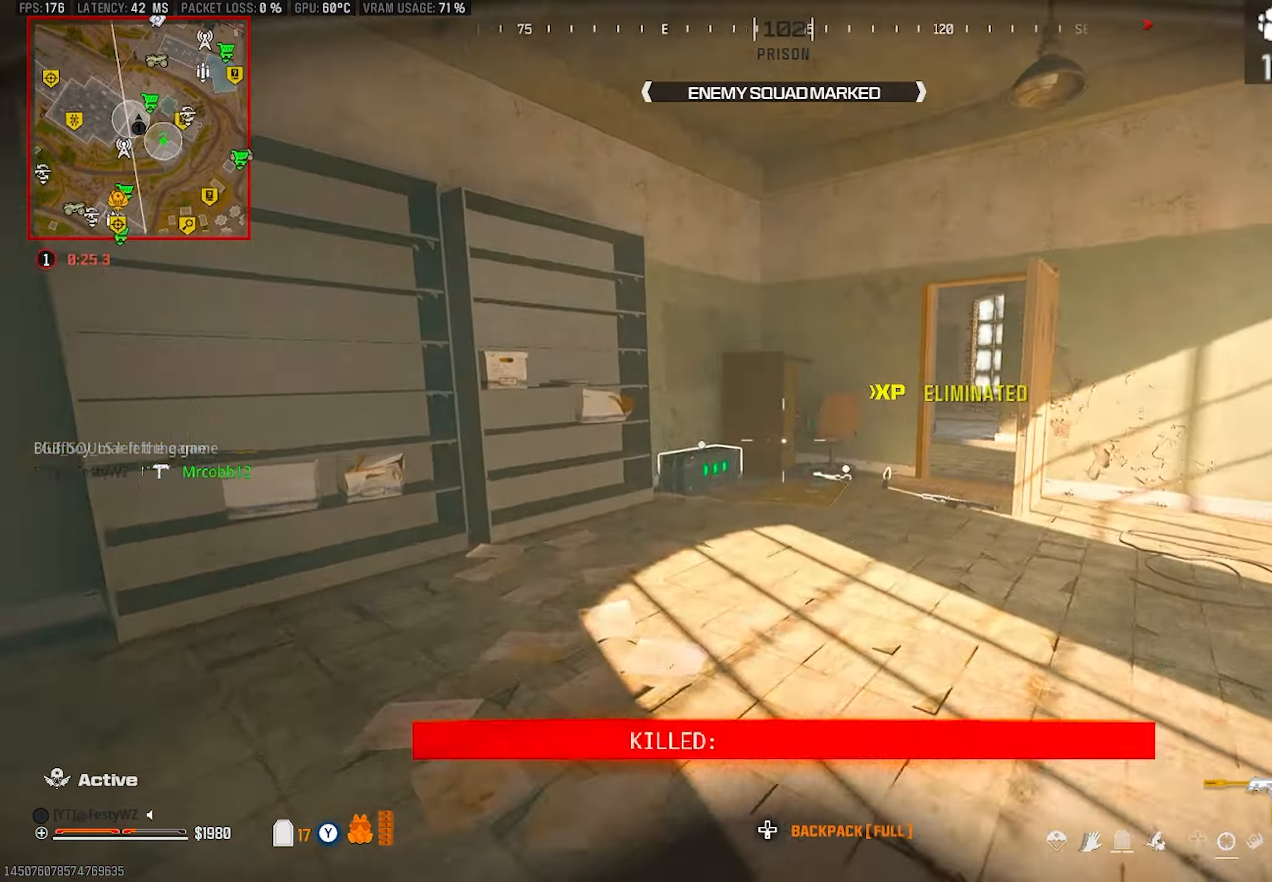
{"buttons": ["L2"], "left_stick": "up", "right_stick": "center", "events": [[267, "CROSS", "down"], [367, "right_stick", "center"], [383, "L2", "down"], [400, "CROSS", "up"], [417, "left_stick", "up"]]}
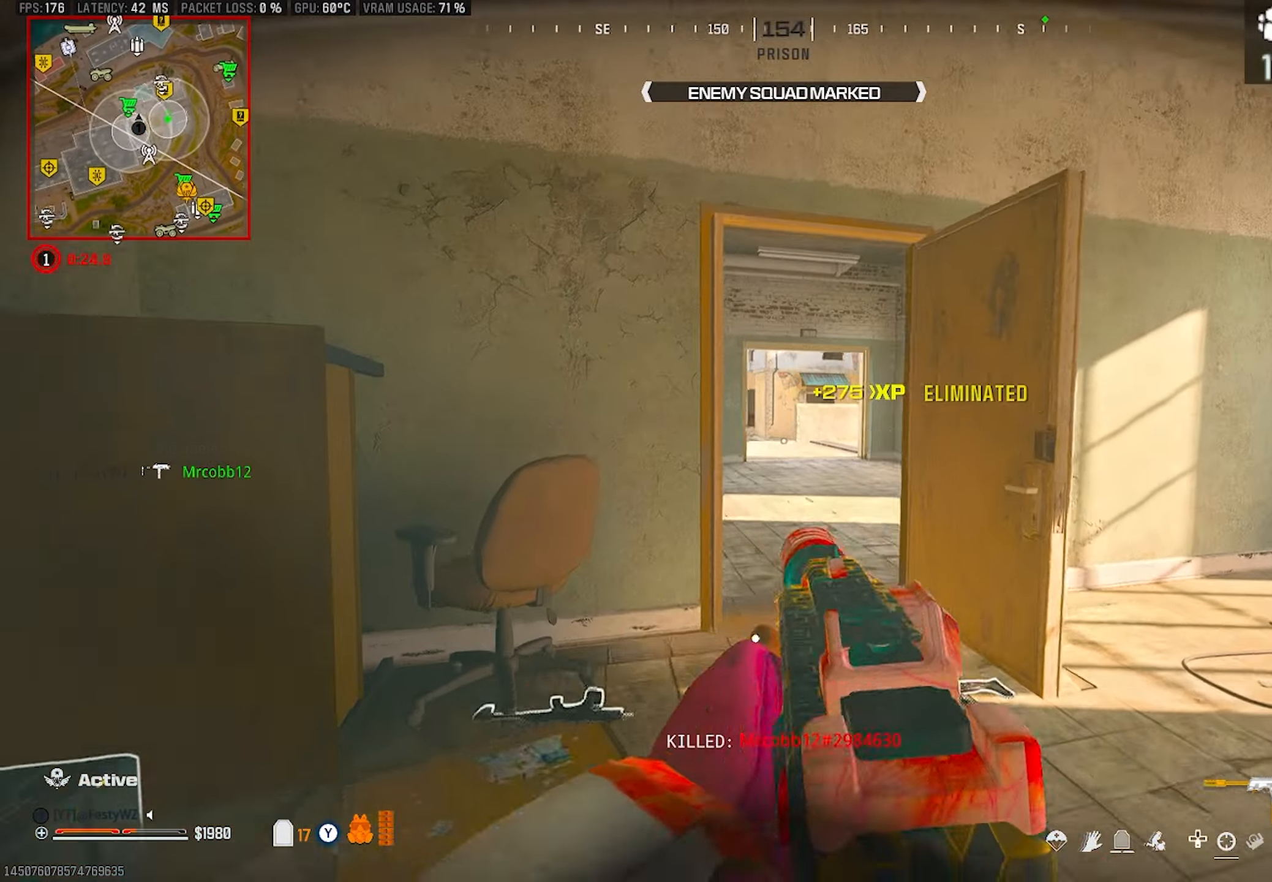
{"buttons": ["DPAD_LEFT"], "left_stick": "up", "right_stick": "right", "events": [[67, "left_stick", "up-right"], [83, "L2", "up"], [117, "right_stick", "right"], [150, "DPAD_LEFT", "down"], [250, "DPAD_LEFT", "up"], [250, "left_stick", "up"], [283, "right_stick", "center"], [350, "right_stick", "left"], [400, "right_stick", "center"], [467, "DPAD_LEFT", "down"], [483, "right_stick", "right"]]}
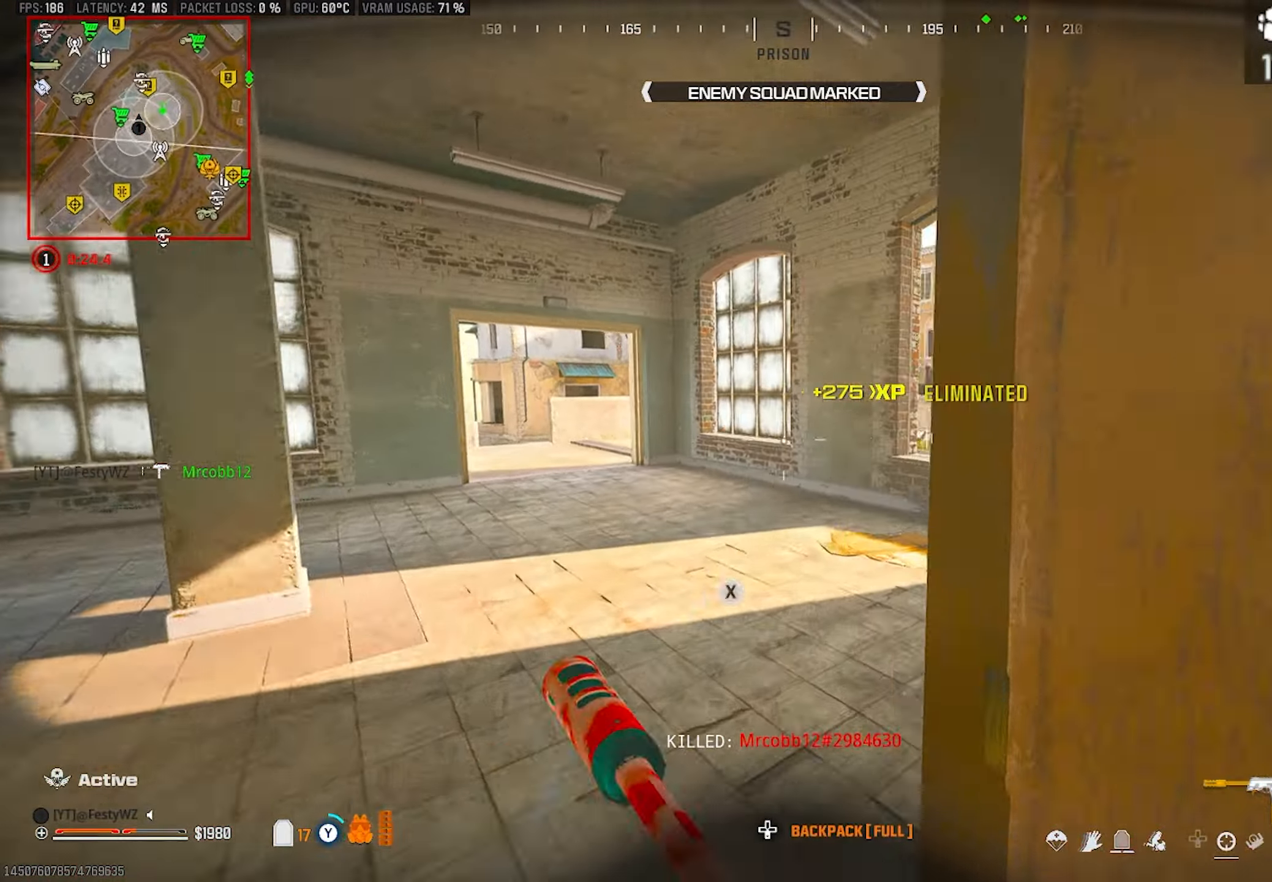
{"buttons": [], "left_stick": "up", "right_stick": "right", "events": [[33, "DPAD_LEFT", "up"], [150, "right_stick", "center"], [367, "CROSS", "down"], [367, "right_stick", "right"], [467, "CROSS", "up"]]}
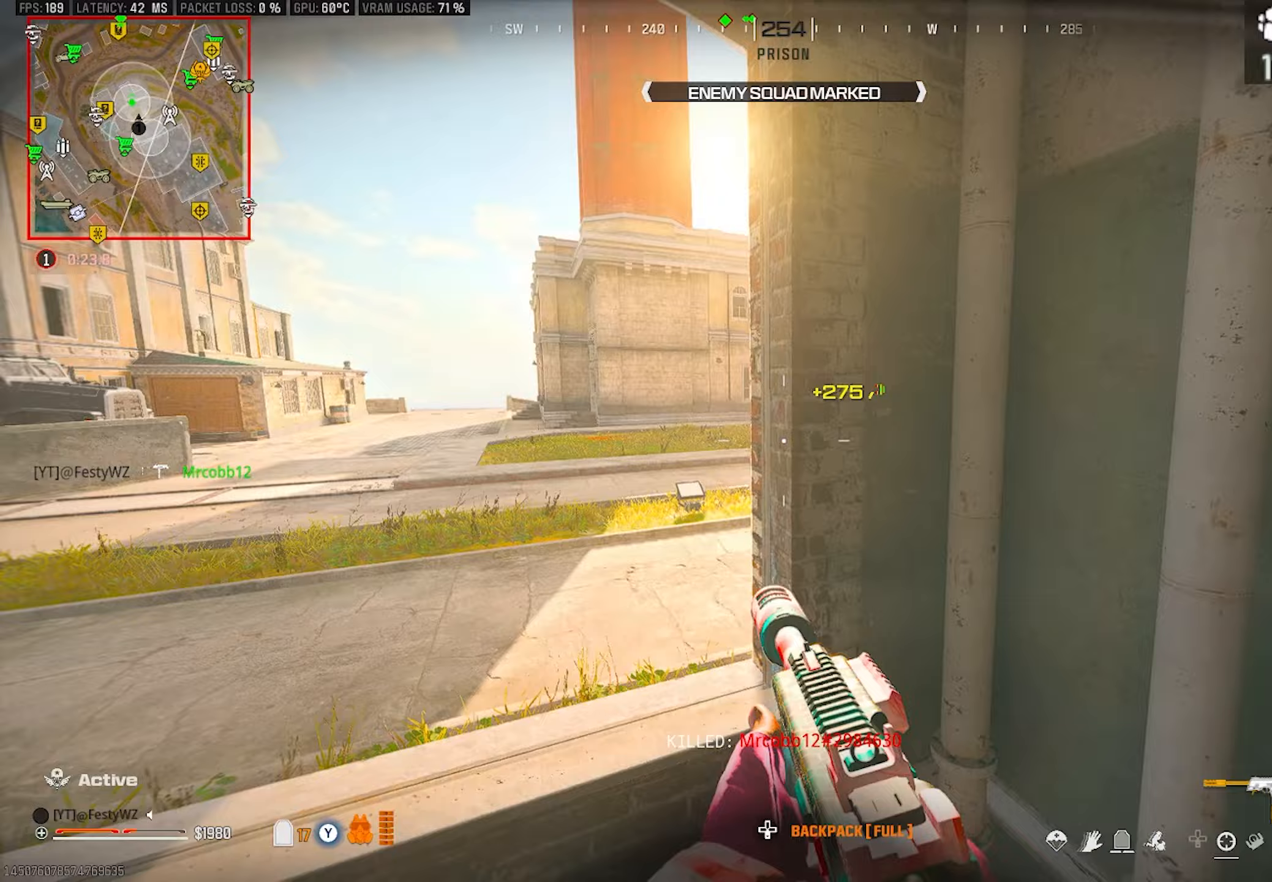
{"buttons": ["L2"], "left_stick": "left", "right_stick": "left", "events": [[233, "right_stick", "center"], [317, "right_stick", "right"], [333, "L2", "down"], [350, "left_stick", "left"], [400, "right_stick", "center"], [500, "right_stick", "left"]]}
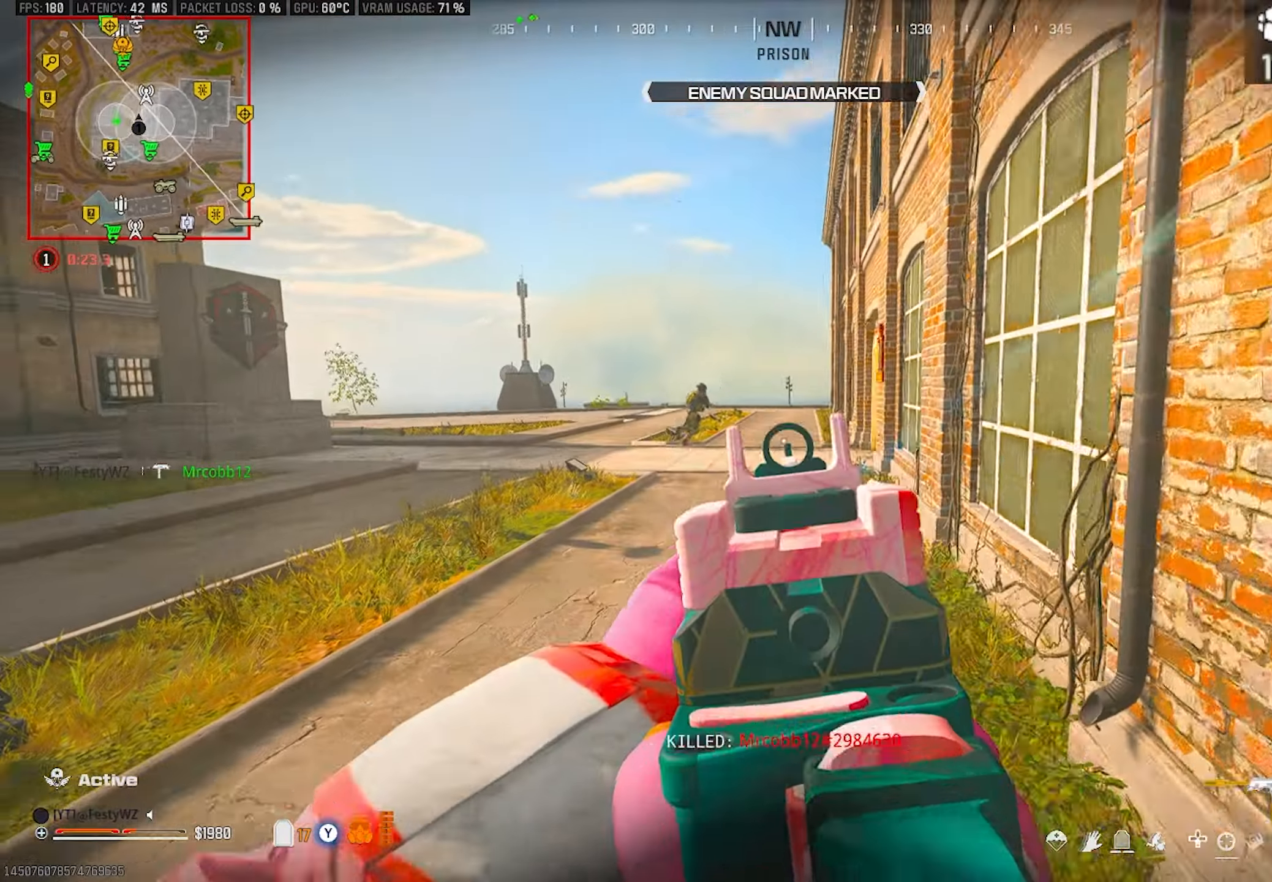
{"buttons": ["L2", "R2"], "left_stick": "down", "right_stick": "down", "events": [[33, "right_stick", "up-left"], [117, "R2", "down"], [167, "right_stick", "up-right"], [217, "left_stick", "right"], [283, "left_stick", "down-right"], [283, "right_stick", "center"], [417, "left_stick", "down"], [417, "right_stick", "down"]]}
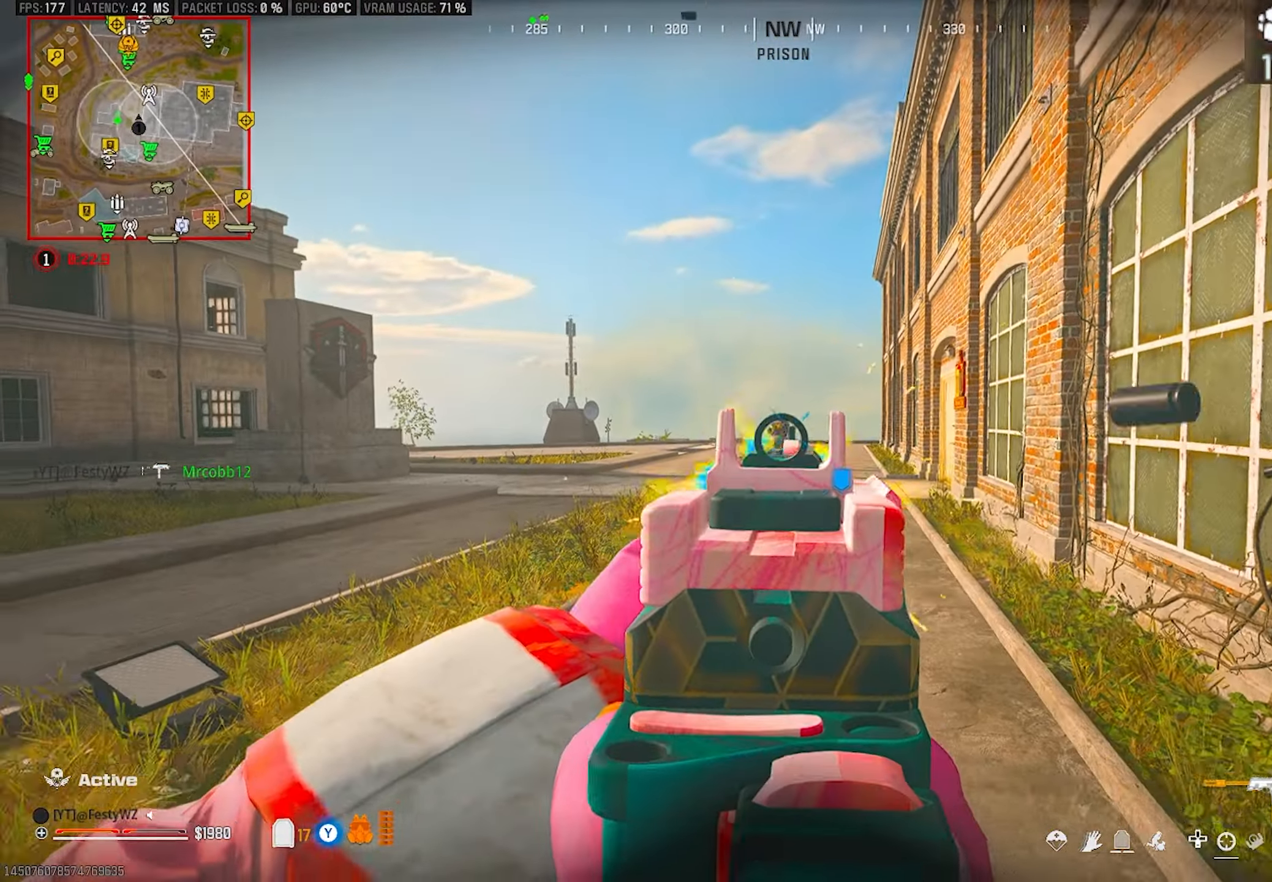
{"buttons": ["L2", "R2"], "left_stick": "down-right", "right_stick": "center", "events": [[50, "right_stick", "center"], [217, "left_stick", "down-right"], [350, "left_stick", "down"], [483, "left_stick", "down-right"]]}
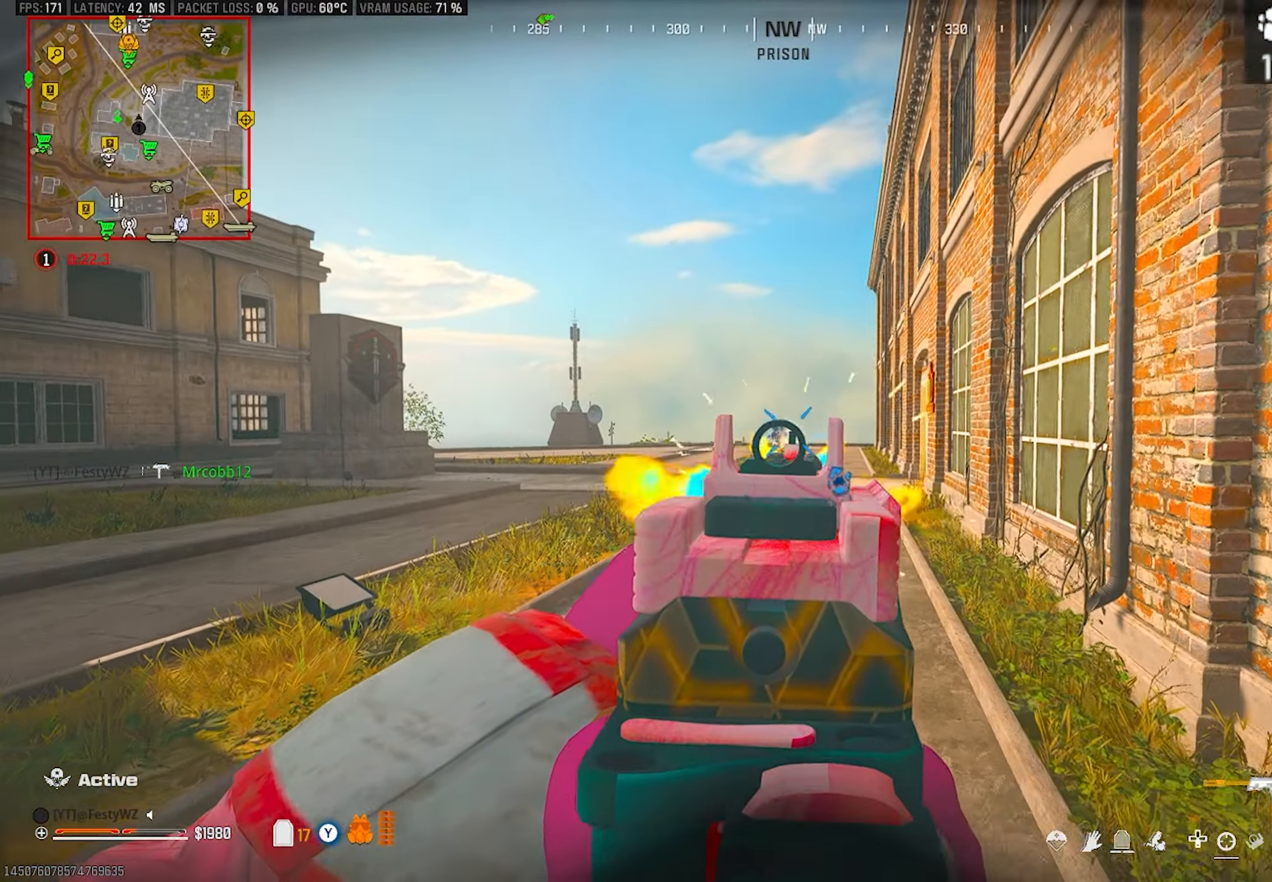
{"buttons": ["L2", "R2"], "left_stick": "down-left", "right_stick": "center", "events": [[117, "left_stick", "down-left"], [267, "right_stick", "down"], [350, "right_stick", "center"]]}
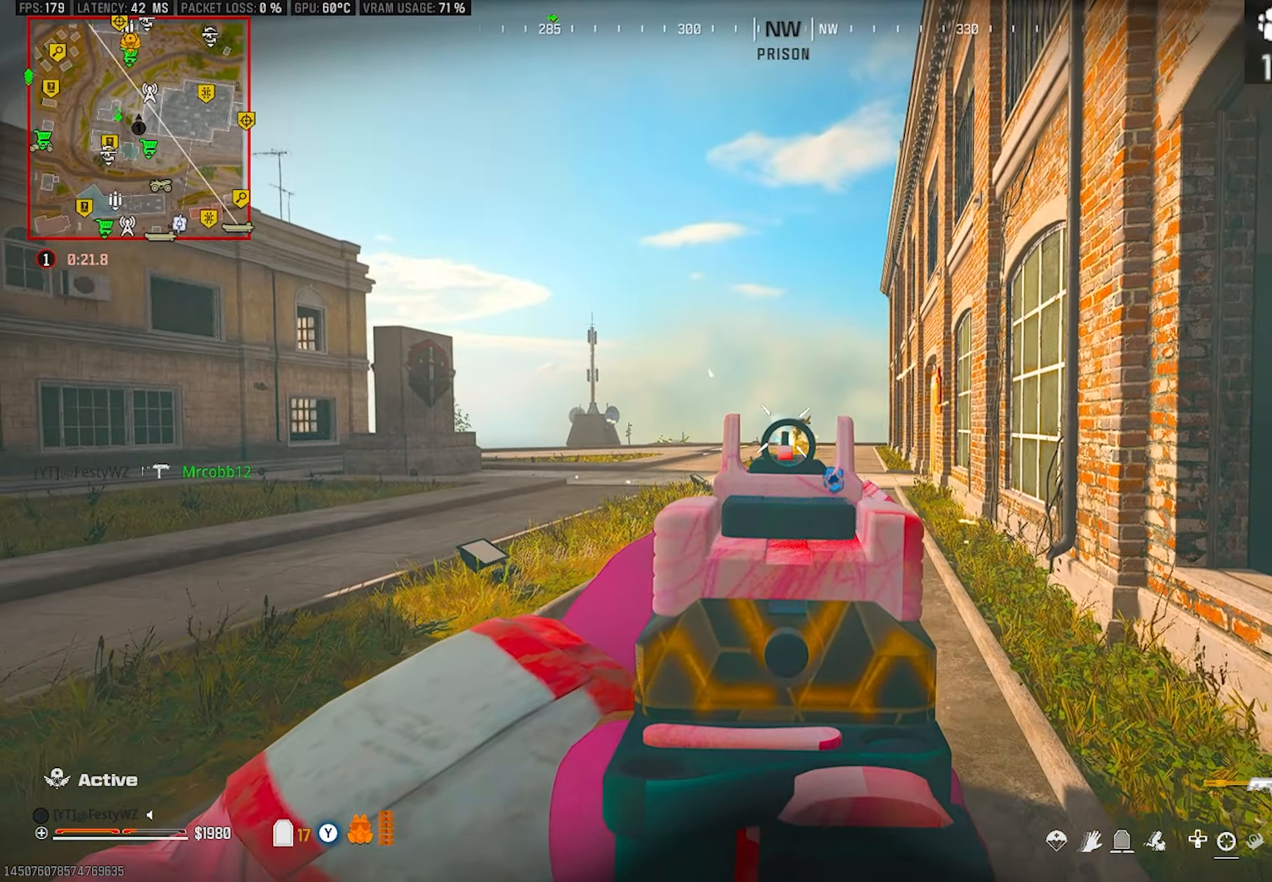
{"buttons": ["L2", "R2"], "left_stick": "left", "right_stick": "center", "events": [[67, "left_stick", "down-right"], [183, "right_stick", "right"], [283, "right_stick", "center"], [383, "left_stick", "left"]]}
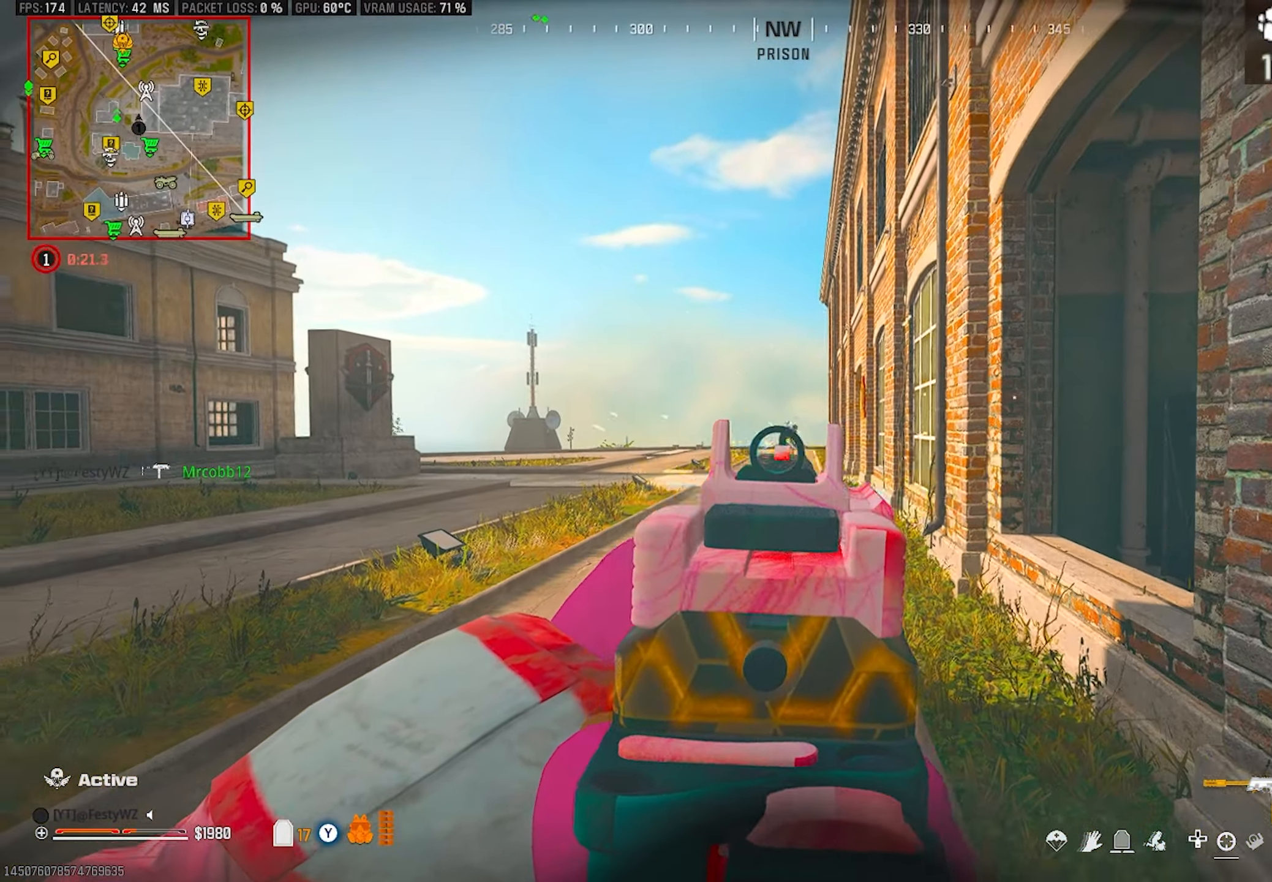
{"buttons": [], "left_stick": "down-left", "right_stick": "center", "events": [[50, "left_stick", "down-right"], [183, "right_stick", "right"], [250, "right_stick", "center"], [267, "left_stick", "down-left"], [400, "SQUARE", "down"], [433, "R2", "up"], [433, "SQUARE", "up"], [483, "L2", "up"]]}
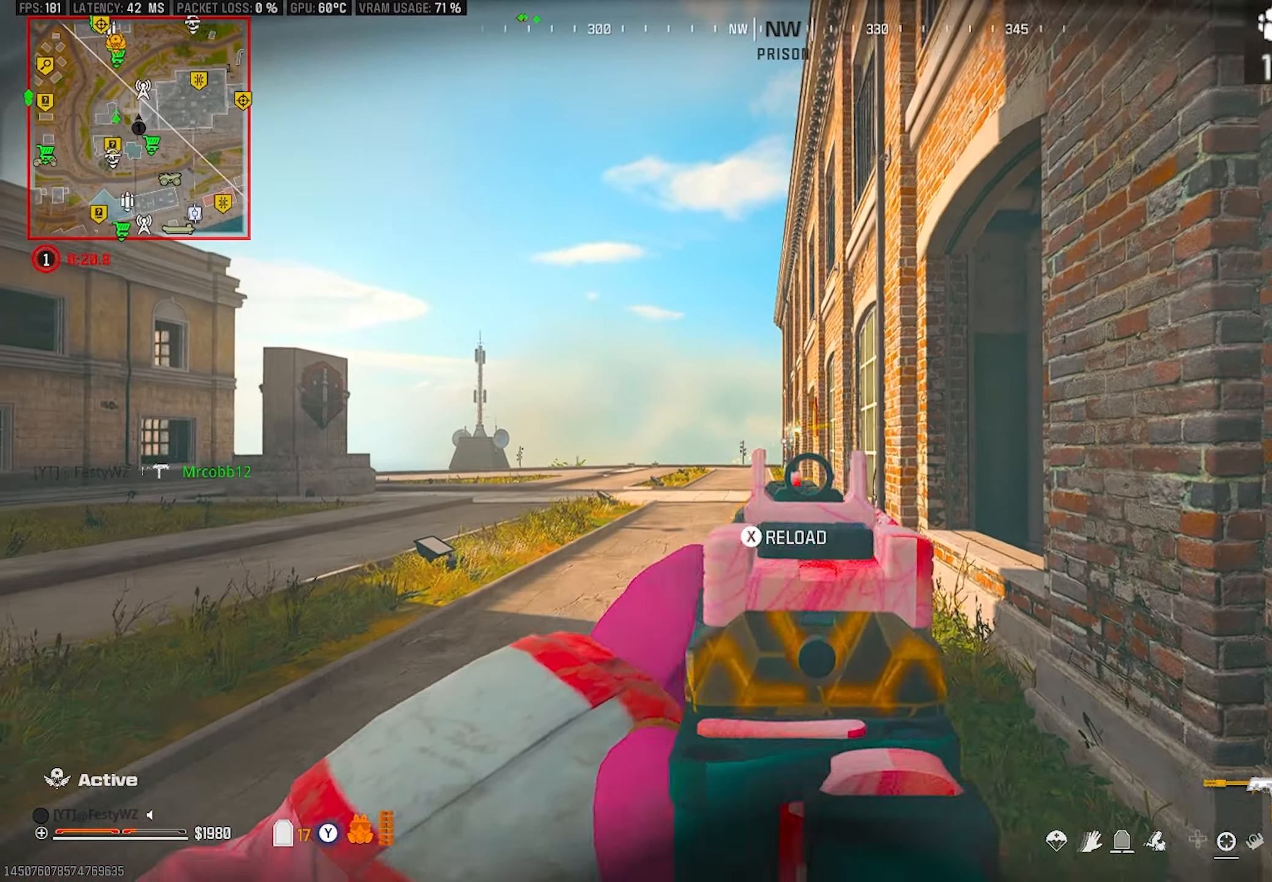
{"buttons": [], "left_stick": "down", "right_stick": "left", "events": [[33, "left_stick", "down-right"], [67, "right_stick", "right"], [183, "left_stick", "up-right"], [283, "right_stick", "center"], [500, "left_stick", "down"], [500, "right_stick", "left"]]}
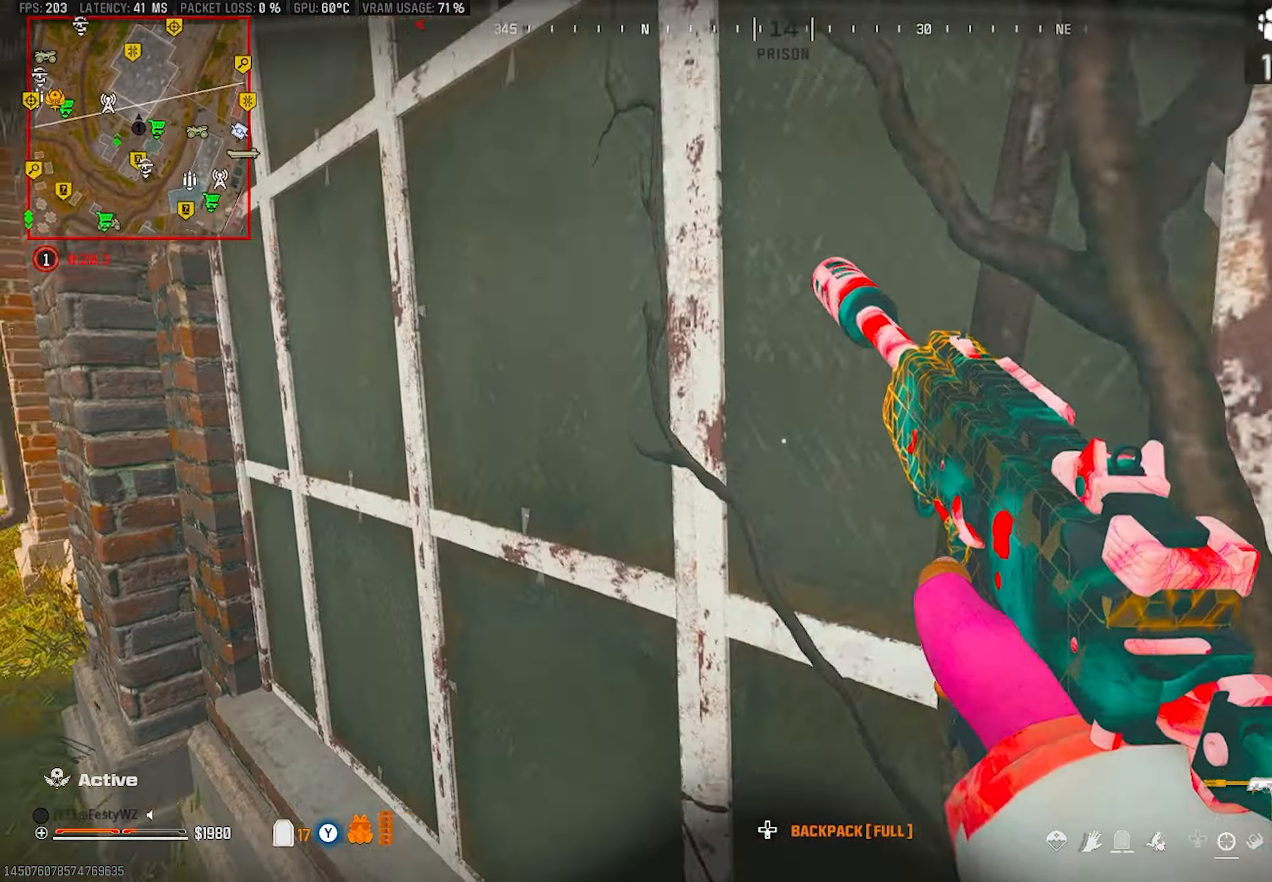
{"buttons": [], "left_stick": "up", "right_stick": "center", "events": [[33, "left_stick", "down-left"], [133, "left_stick", "up-left"], [183, "right_stick", "center"], [267, "left_stick", "up"]]}
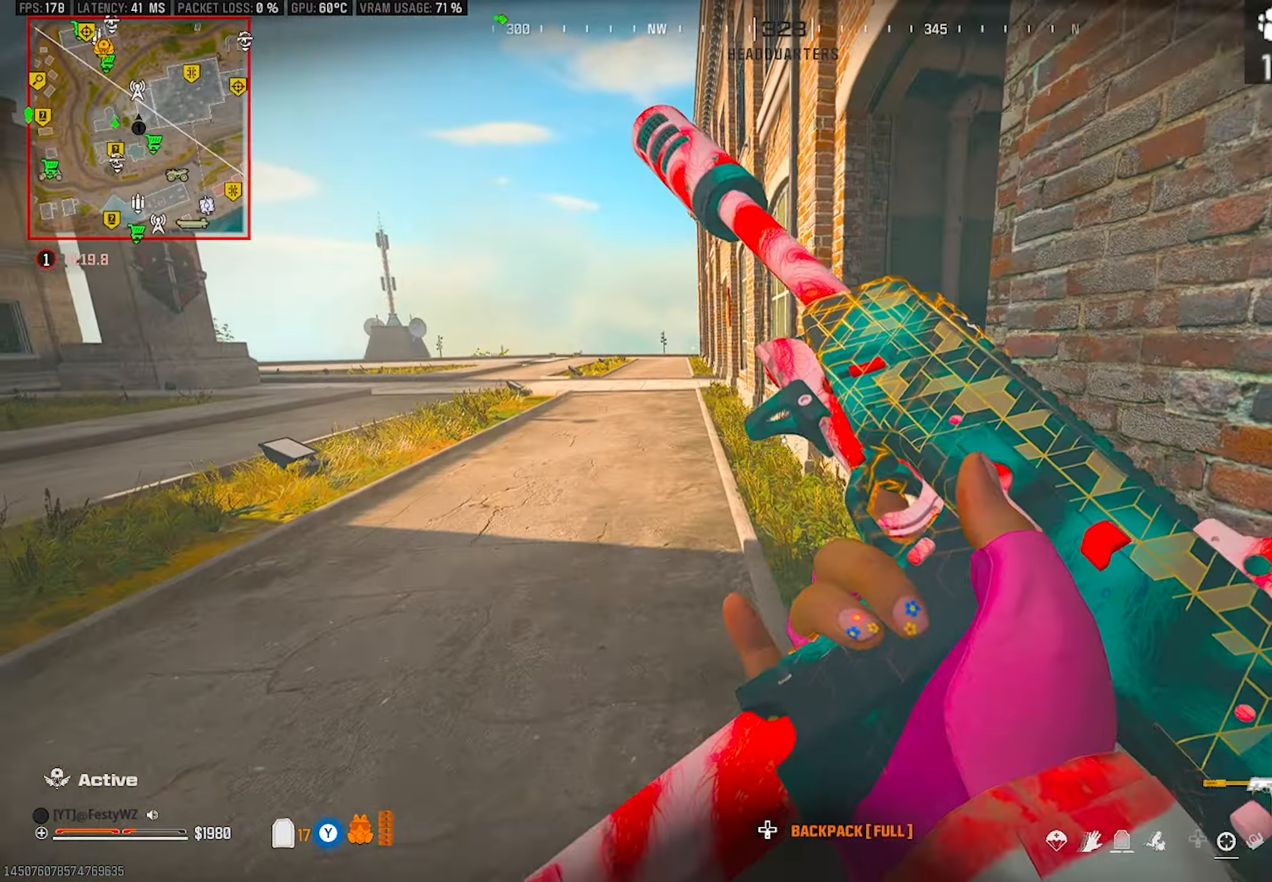
{"buttons": ["TRIANGLE"], "left_stick": "up", "right_stick": "center", "events": [[33, "right_stick", "right"], [133, "left_stick", "left"], [200, "left_stick", "down"], [333, "left_stick", "up-right"], [433, "left_stick", "up"], [450, "right_stick", "center"], [467, "TRIANGLE", "down"]]}
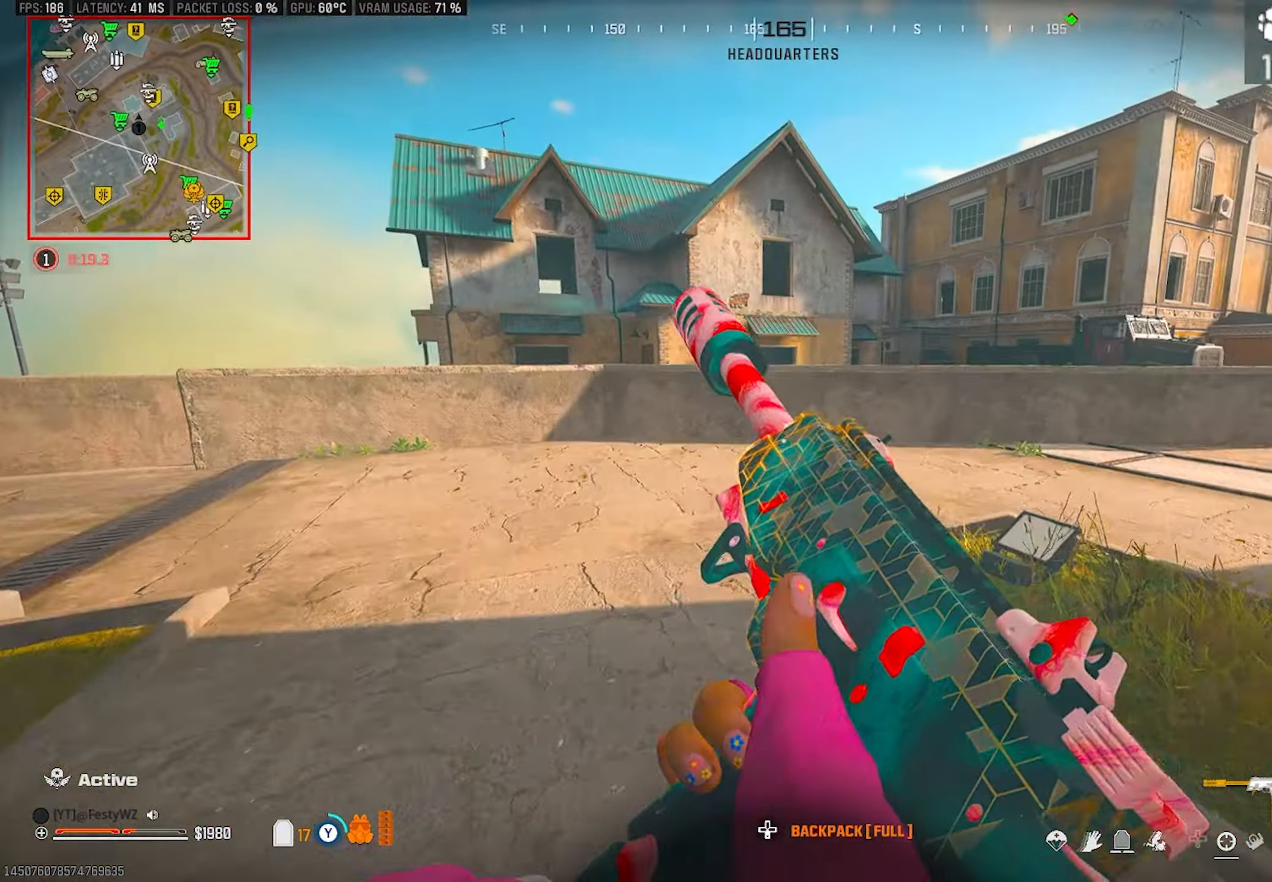
{"buttons": [], "left_stick": "up", "right_stick": "center", "events": [[150, "right_stick", "left"], [283, "TRIANGLE", "up"], [400, "CIRCLE", "down"], [400, "right_stick", "center"], [467, "CIRCLE", "up"]]}
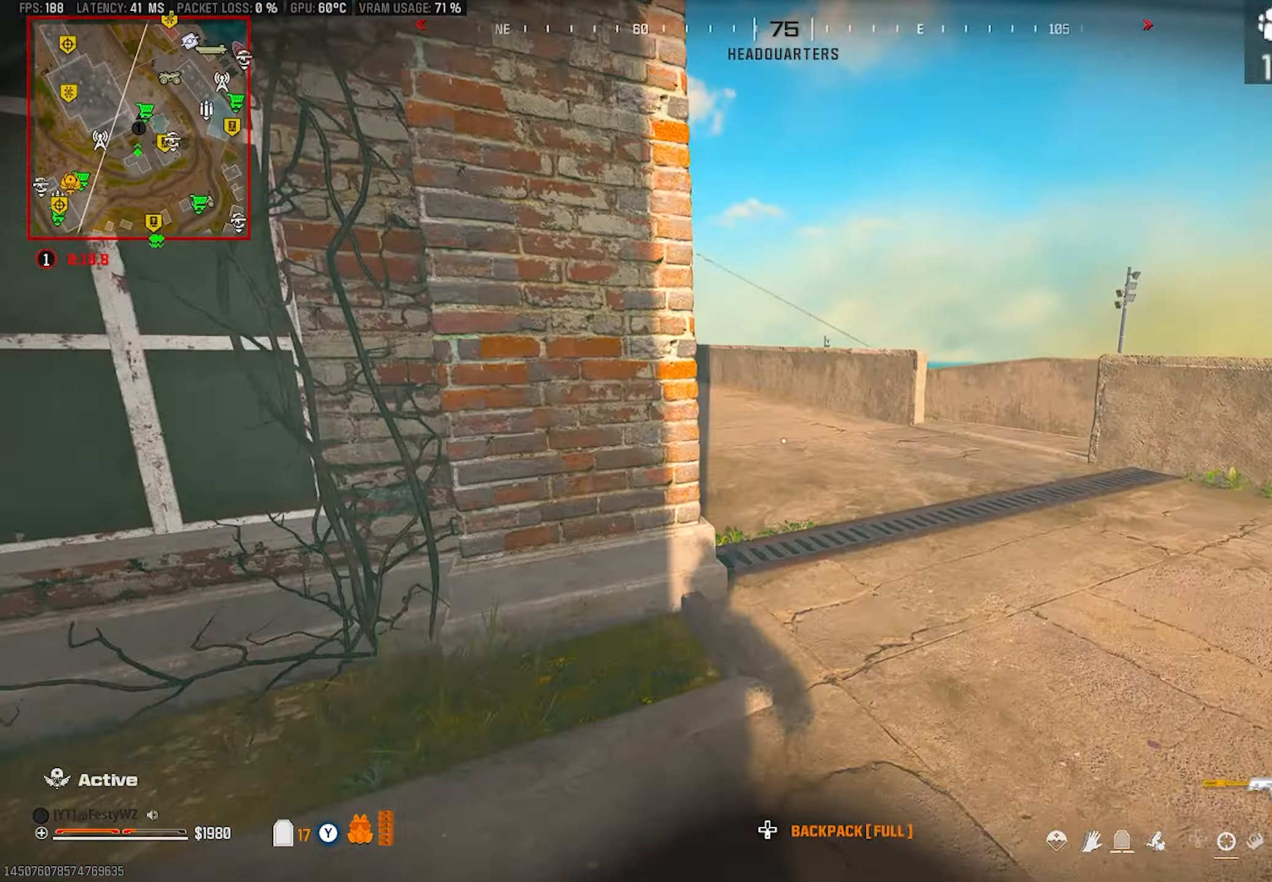
{"buttons": [], "left_stick": "up", "right_stick": "center", "events": [[33, "left_stick", "up-right"], [83, "CROSS", "down"], [133, "right_stick", "left"], [183, "CROSS", "up"], [183, "left_stick", "up"], [283, "right_stick", "center"]]}
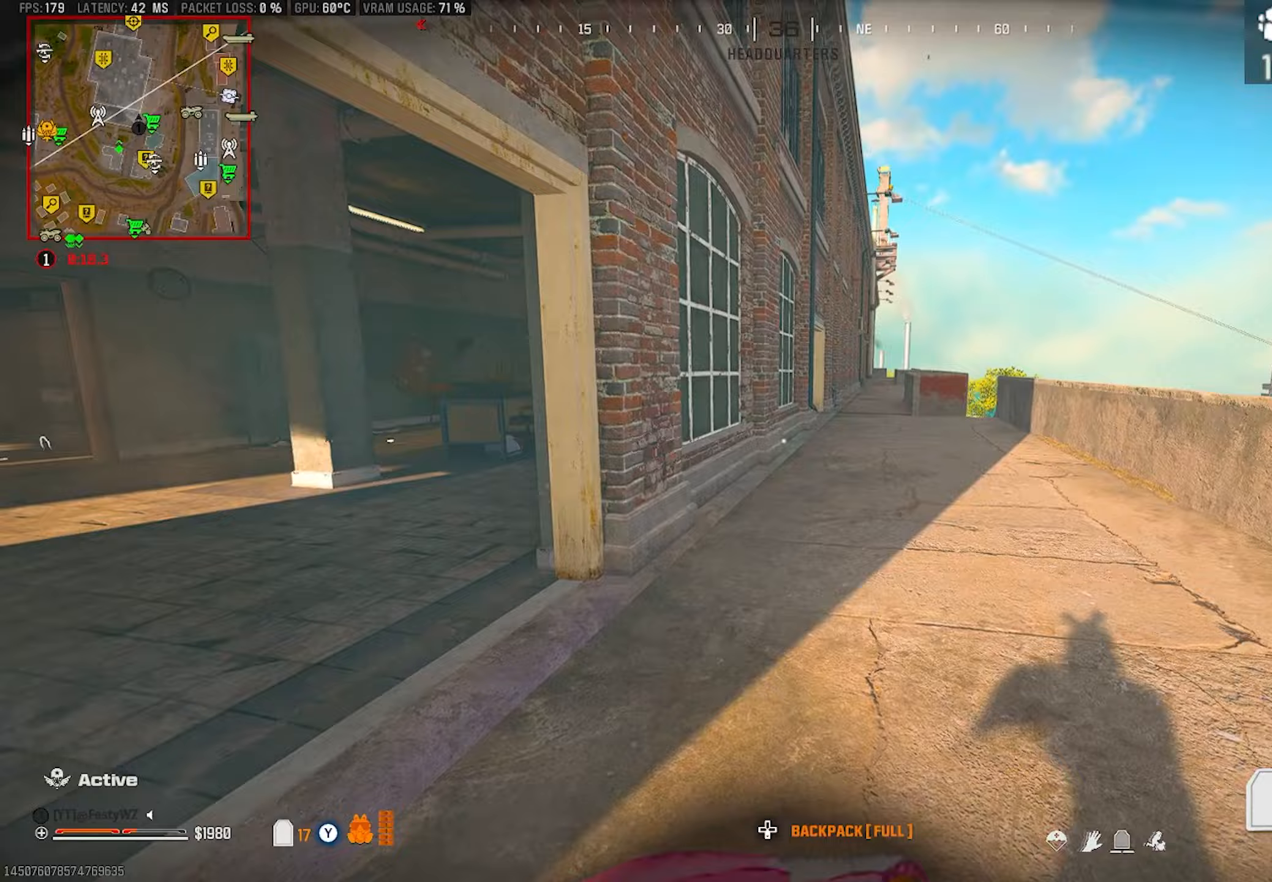
{"buttons": ["CIRCLE"], "left_stick": "up", "right_stick": "center", "events": [[33, "right_stick", "left"], [217, "right_stick", "center"], [383, "right_stick", "right"], [483, "CIRCLE", "down"], [500, "right_stick", "center"]]}
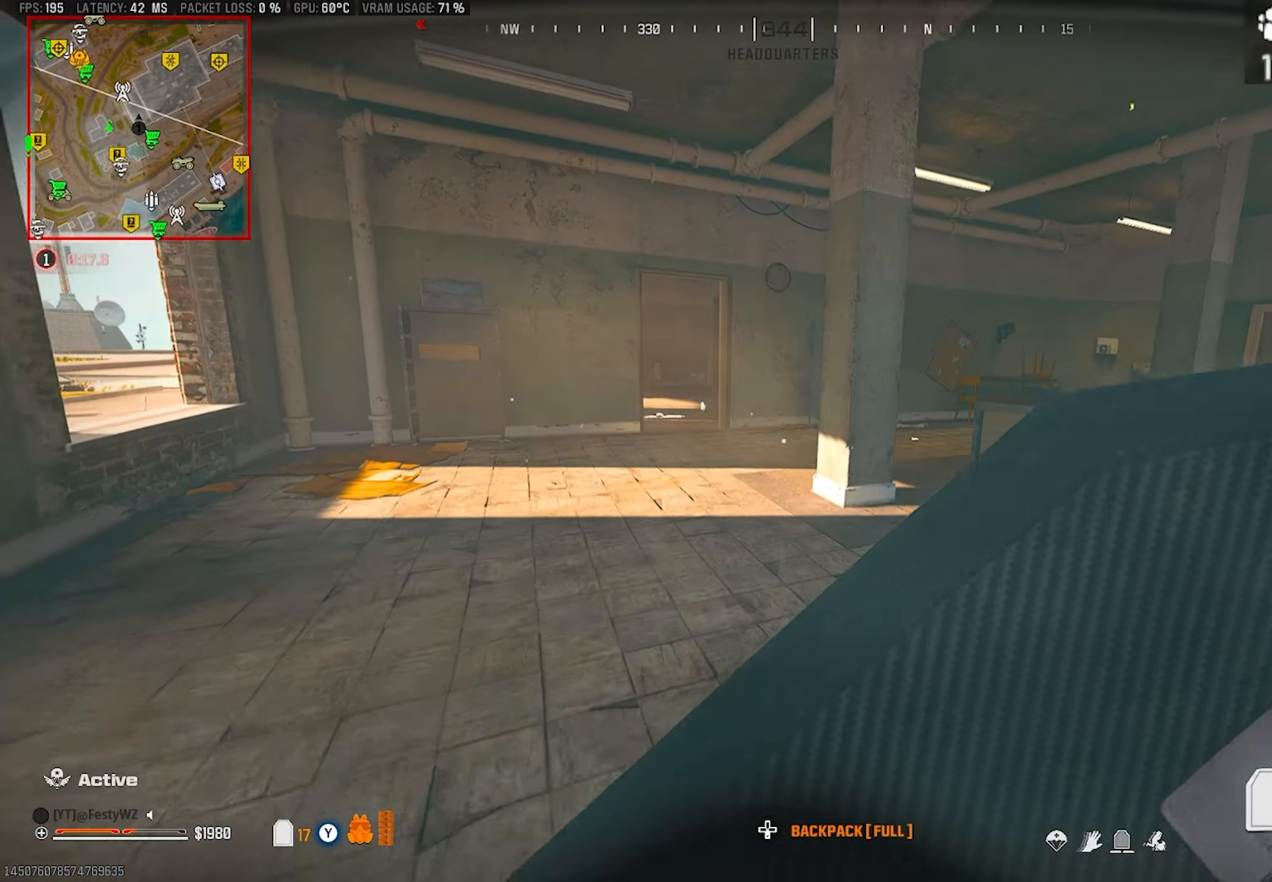
{"buttons": [], "left_stick": "center", "right_stick": "center", "events": [[50, "CIRCLE", "up"], [117, "right_stick", "right"], [183, "CROSS", "down"], [267, "right_stick", "center"], [300, "CROSS", "up"], [333, "left_stick", "center"], [367, "right_stick", "right"], [467, "right_stick", "center"]]}
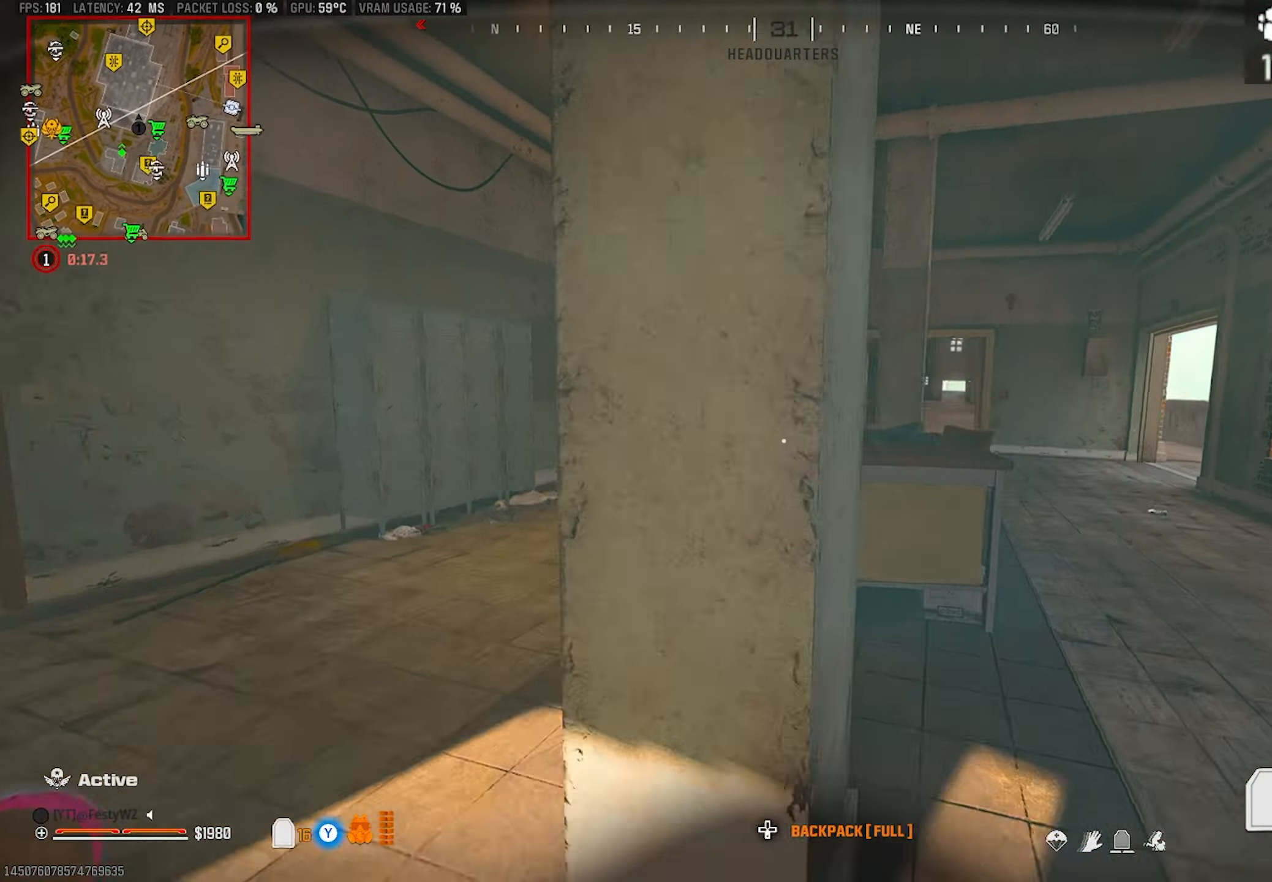
{"buttons": [], "left_stick": "up-left", "right_stick": "center", "events": [[67, "left_stick", "left"], [167, "right_stick", "left"], [233, "left_stick", "up-left"], [367, "right_stick", "center"]]}
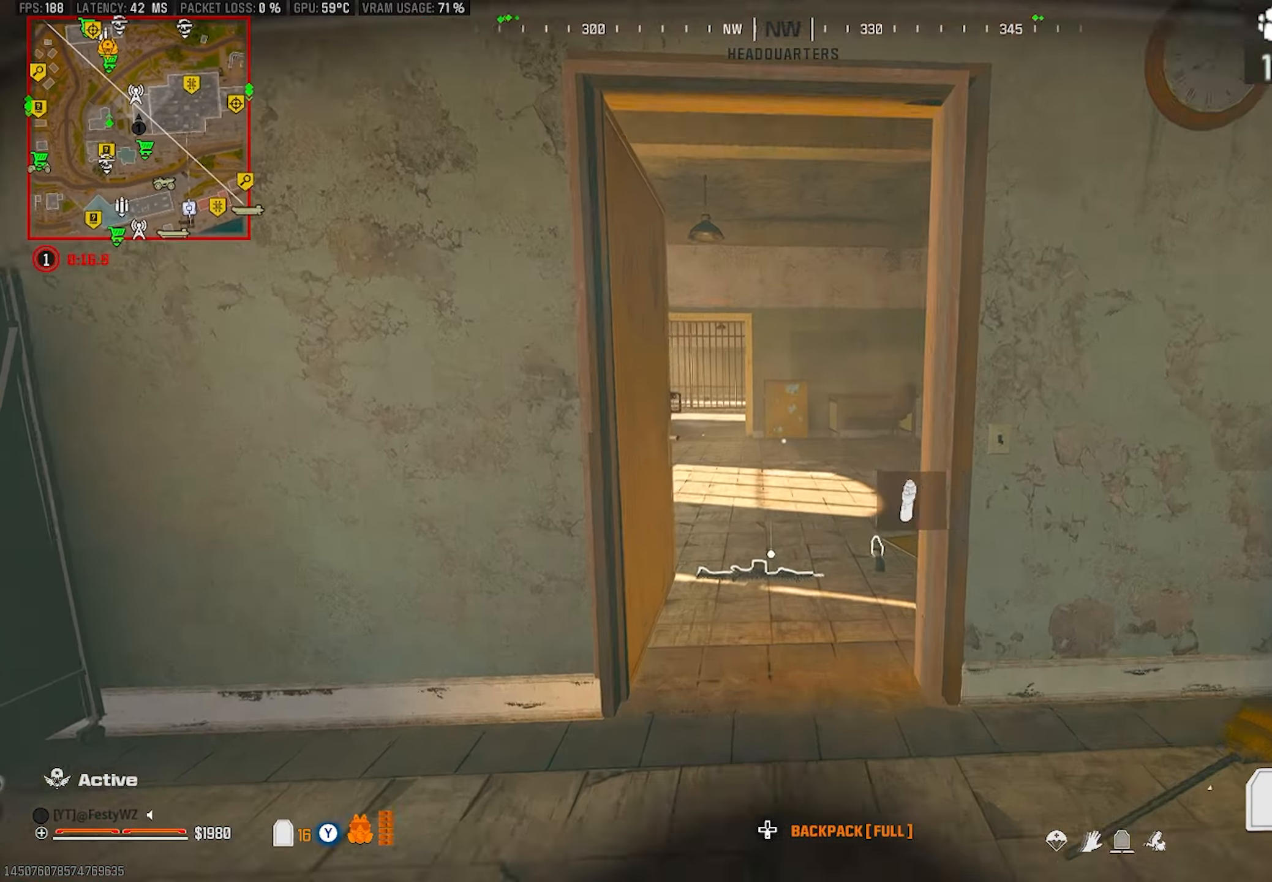
{"buttons": ["DPAD_LEFT"], "left_stick": "up", "right_stick": "left", "events": [[33, "left_stick", "up"], [133, "right_stick", "right"], [217, "right_stick", "center"], [433, "right_stick", "left"], [450, "DPAD_LEFT", "down"]]}
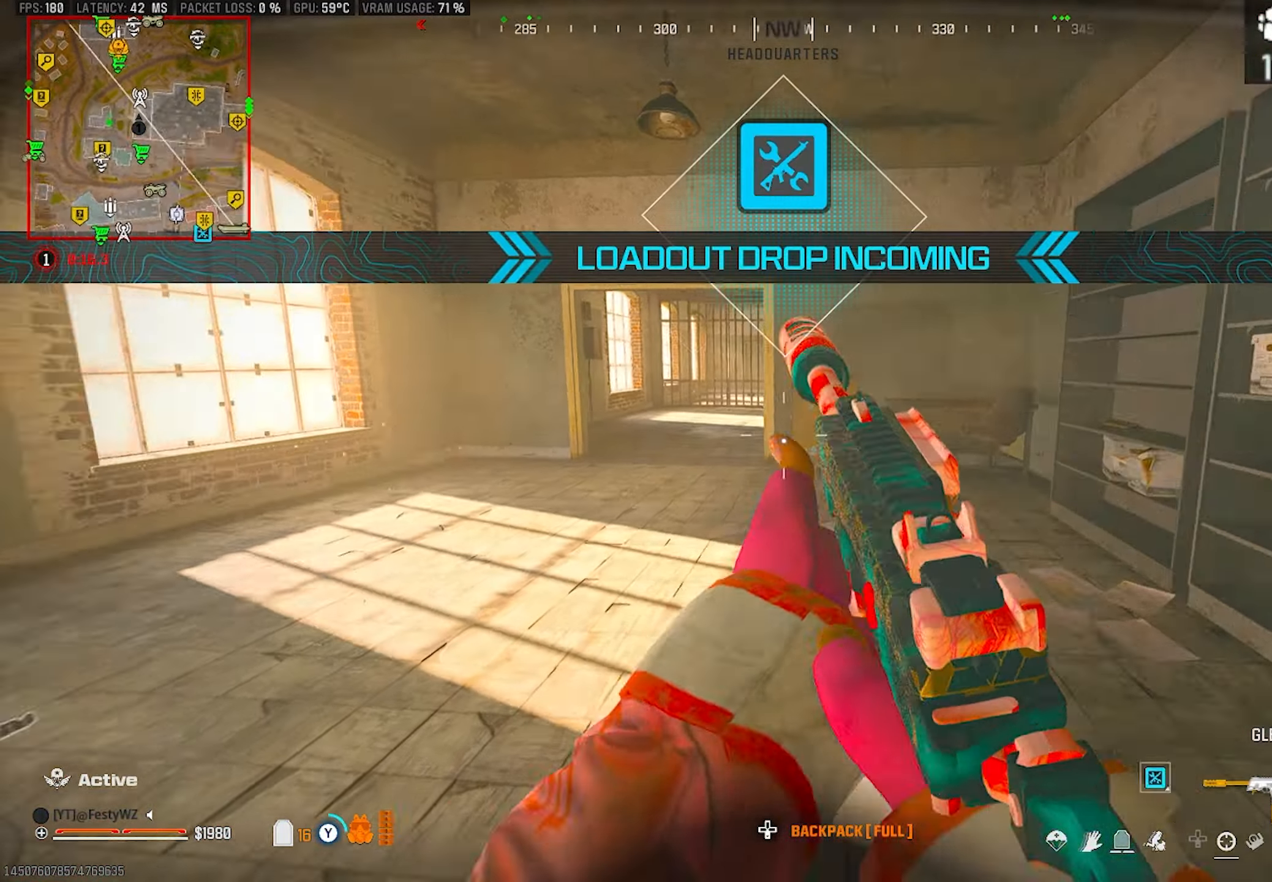
{"buttons": ["L2"], "left_stick": "up", "right_stick": "center", "events": [[50, "DPAD_LEFT", "up"], [50, "right_stick", "center"], [217, "CIRCLE", "down"], [267, "CIRCLE", "up"], [283, "right_stick", "right"], [433, "right_stick", "center"], [483, "L2", "down"]]}
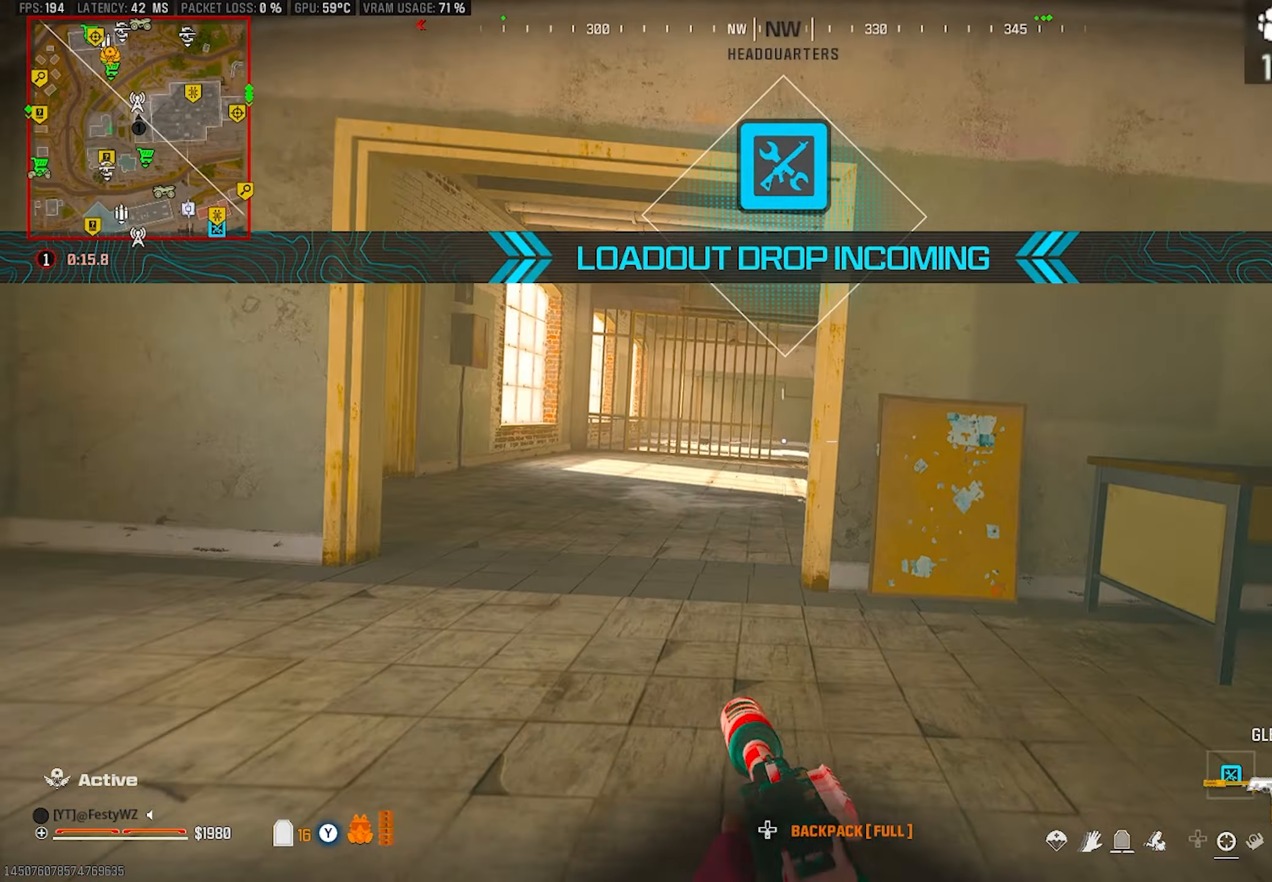
{"buttons": [], "left_stick": "up", "right_stick": "center", "events": [[17, "left_stick", "up-left"], [33, "right_stick", "right"], [83, "right_stick", "center"], [133, "L2", "up"], [167, "right_stick", "right"], [183, "CROSS", "down"], [183, "left_stick", "up"], [283, "CROSS", "up"], [417, "right_stick", "center"]]}
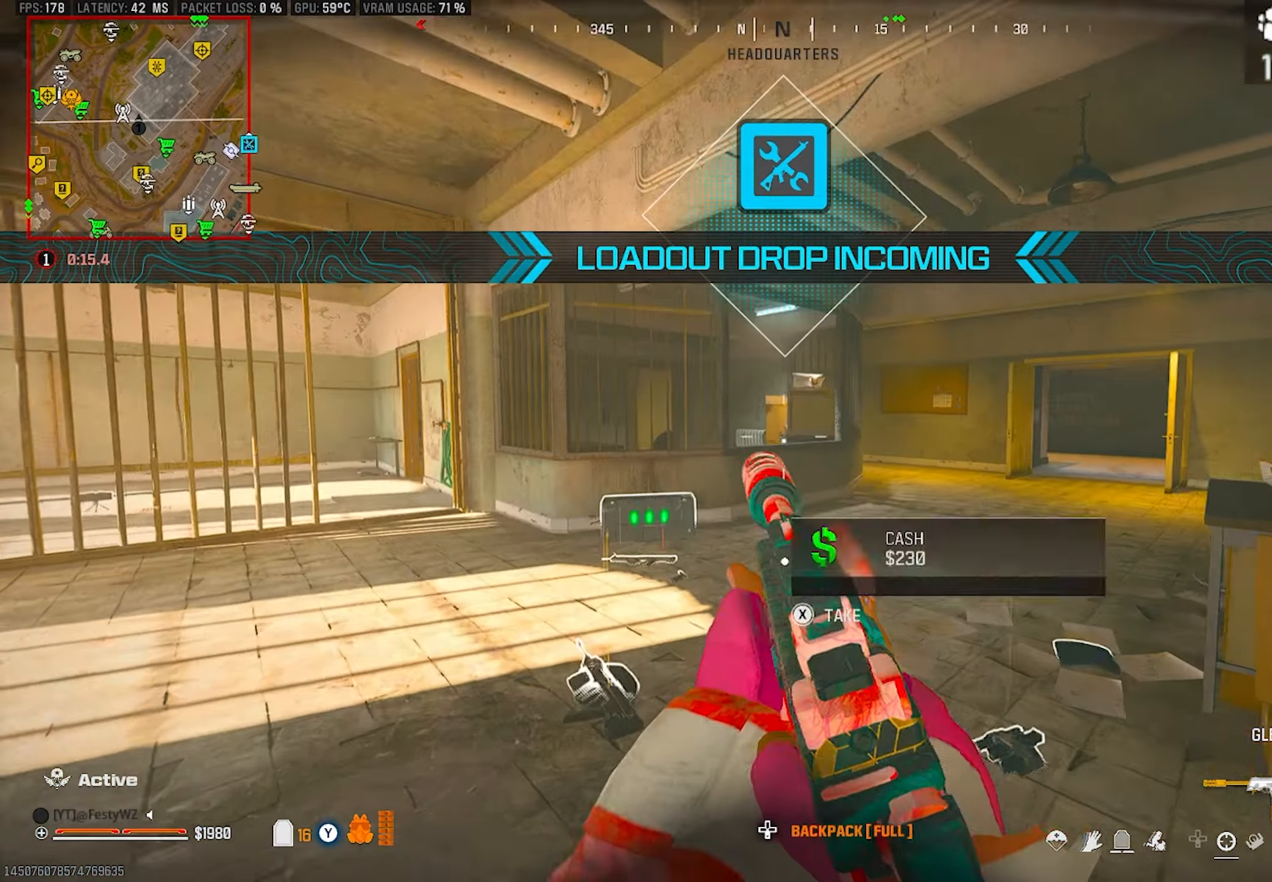
{"buttons": ["CROSS"], "left_stick": "up-right", "right_stick": "center", "events": [[300, "right_stick", "left"], [417, "right_stick", "center"], [483, "left_stick", "up-right"], [500, "CROSS", "down"]]}
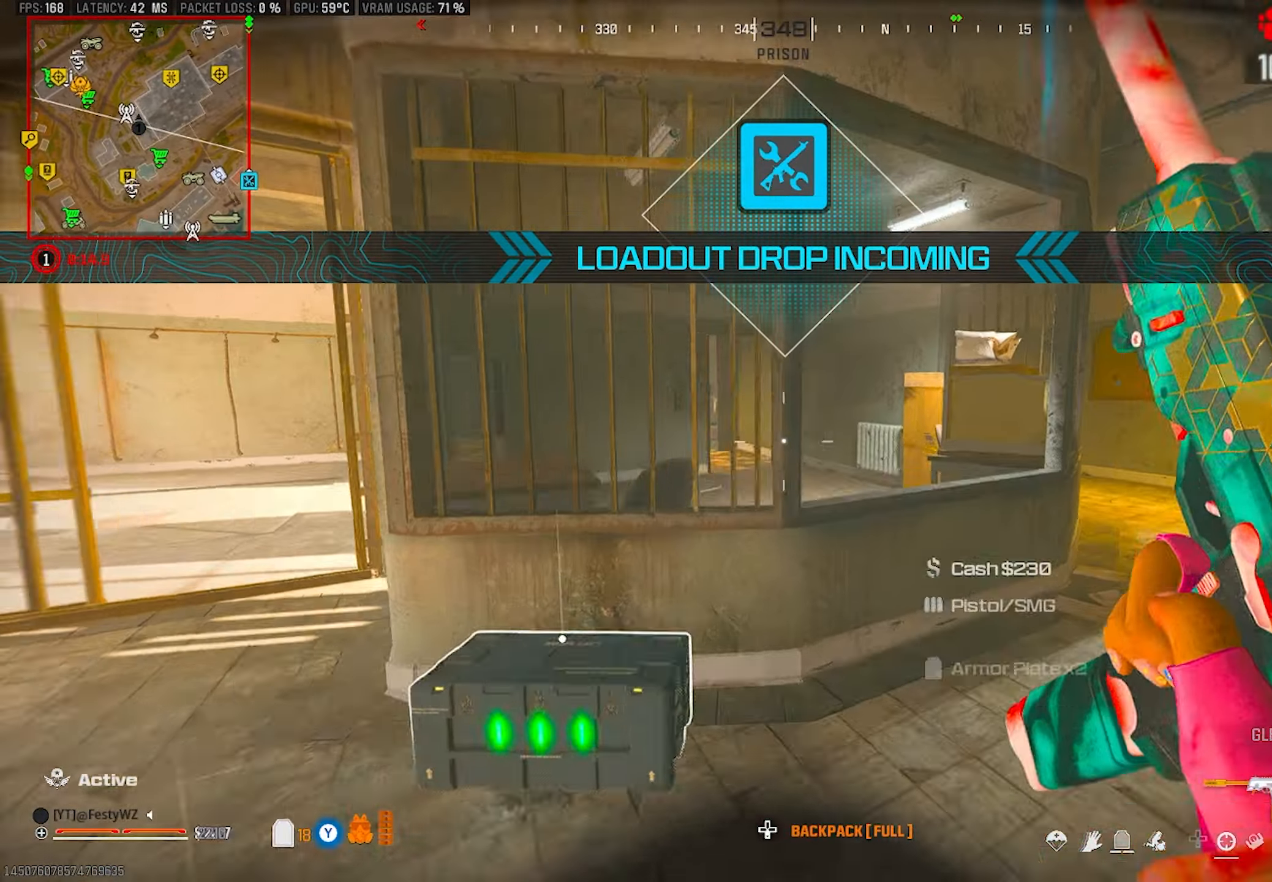
{"buttons": [], "left_stick": "up", "right_stick": "center", "events": [[83, "left_stick", "right"], [117, "CROSS", "up"], [183, "left_stick", "up-right"], [300, "DPAD_LEFT", "down"], [300, "left_stick", "up"], [333, "right_stick", "left"], [383, "DPAD_LEFT", "up"], [417, "right_stick", "center"]]}
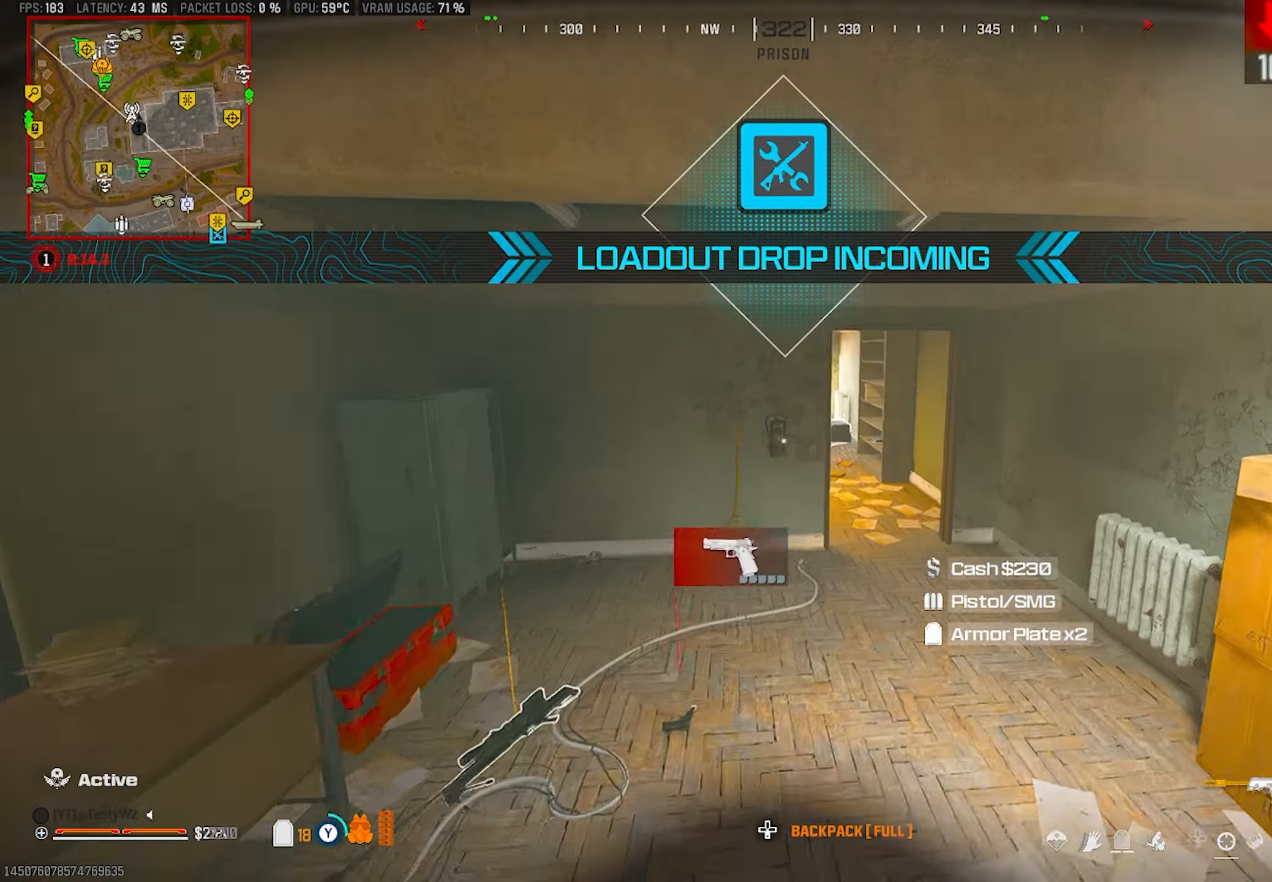
{"buttons": [], "left_stick": "up", "right_stick": "center", "events": [[17, "right_stick", "right"], [33, "left_stick", "up-right"], [133, "right_stick", "center"], [150, "DPAD_LEFT", "down"], [233, "DPAD_LEFT", "up"], [433, "left_stick", "up"]]}
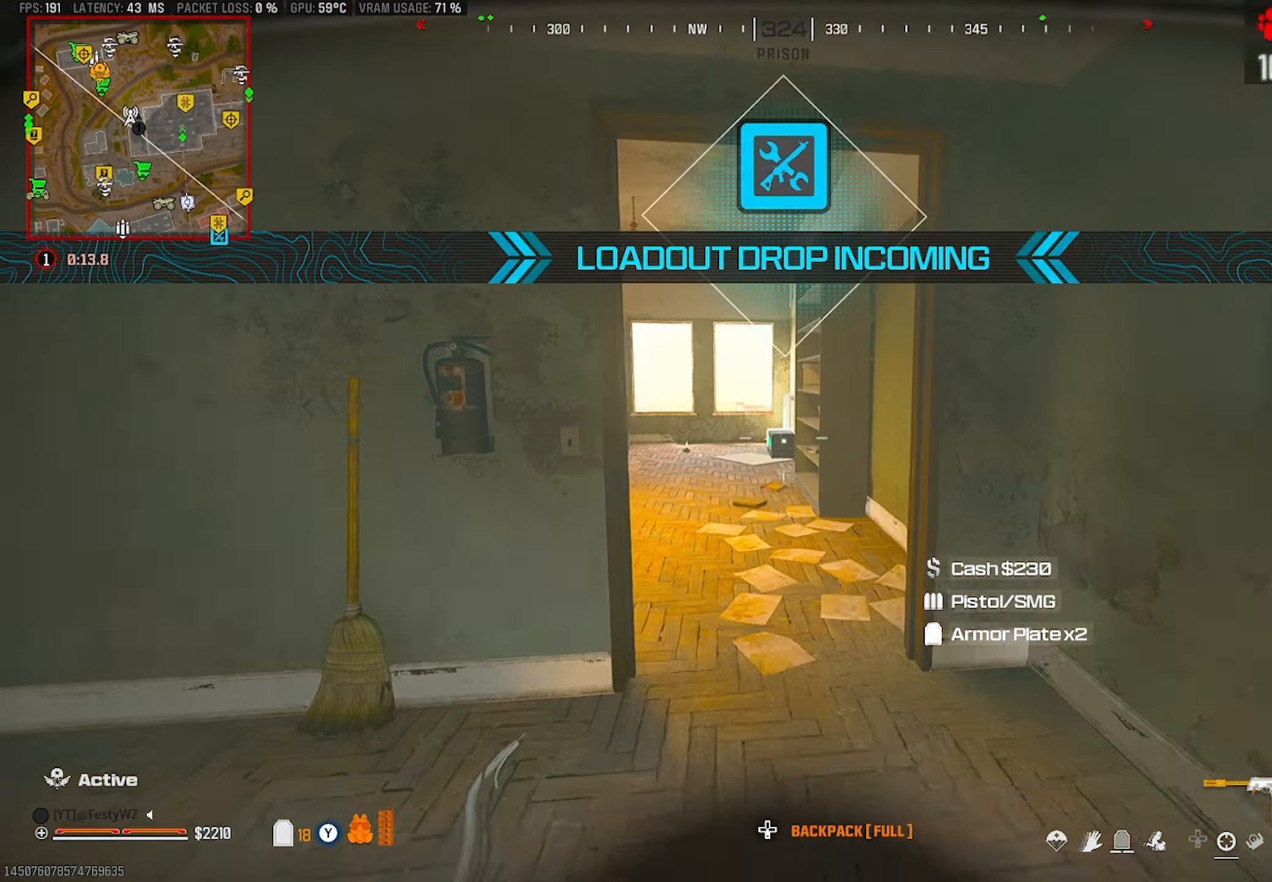
{"buttons": [], "left_stick": "left", "right_stick": "left", "events": [[117, "right_stick", "left"], [183, "right_stick", "center"], [217, "L2", "down"], [317, "L2", "up"], [317, "left_stick", "down"], [317, "right_stick", "left"], [417, "DPAD_LEFT", "down"], [467, "left_stick", "left"], [500, "DPAD_LEFT", "up"]]}
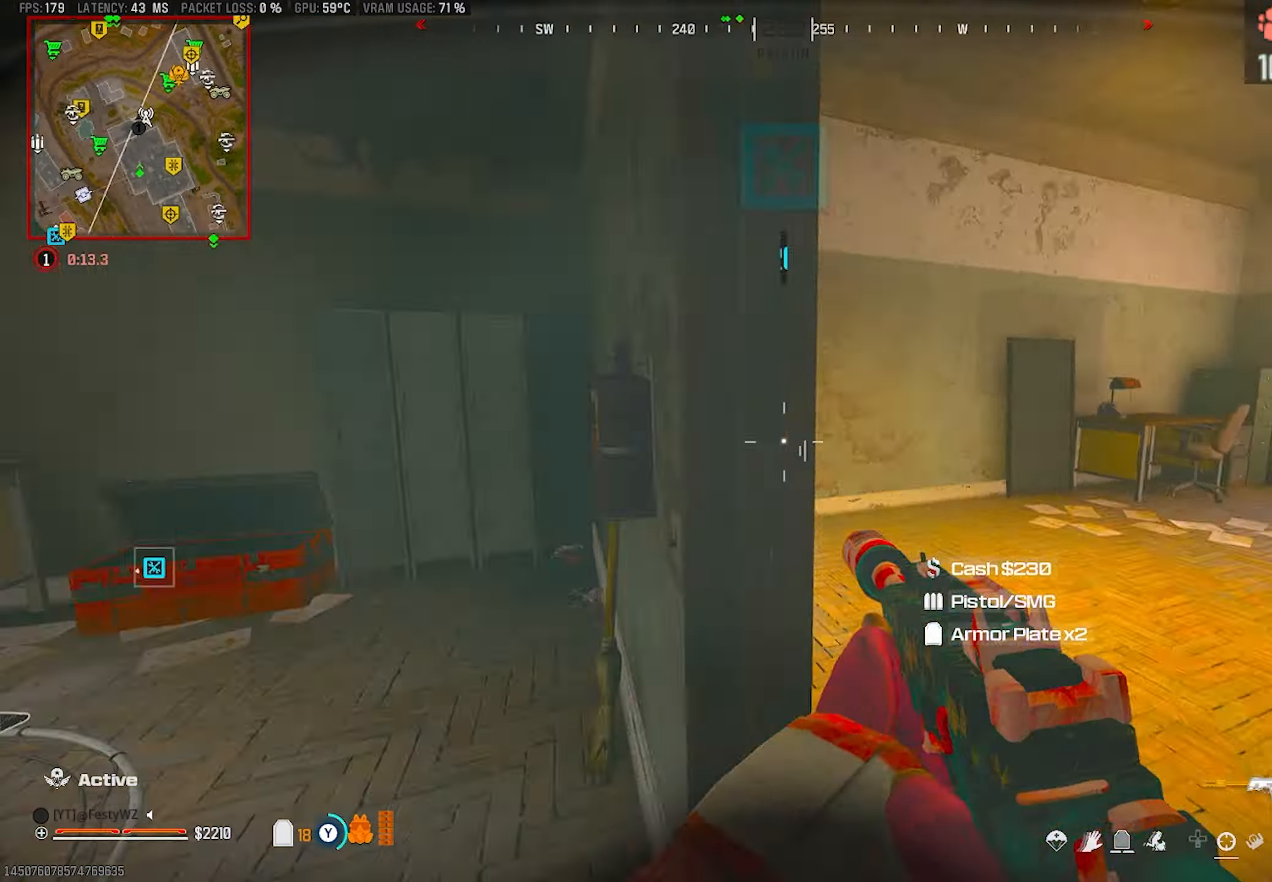
{"buttons": [], "left_stick": "up-left", "right_stick": "left", "events": [[83, "left_stick", "up"], [167, "right_stick", "center"], [483, "left_stick", "up-left"], [500, "right_stick", "left"]]}
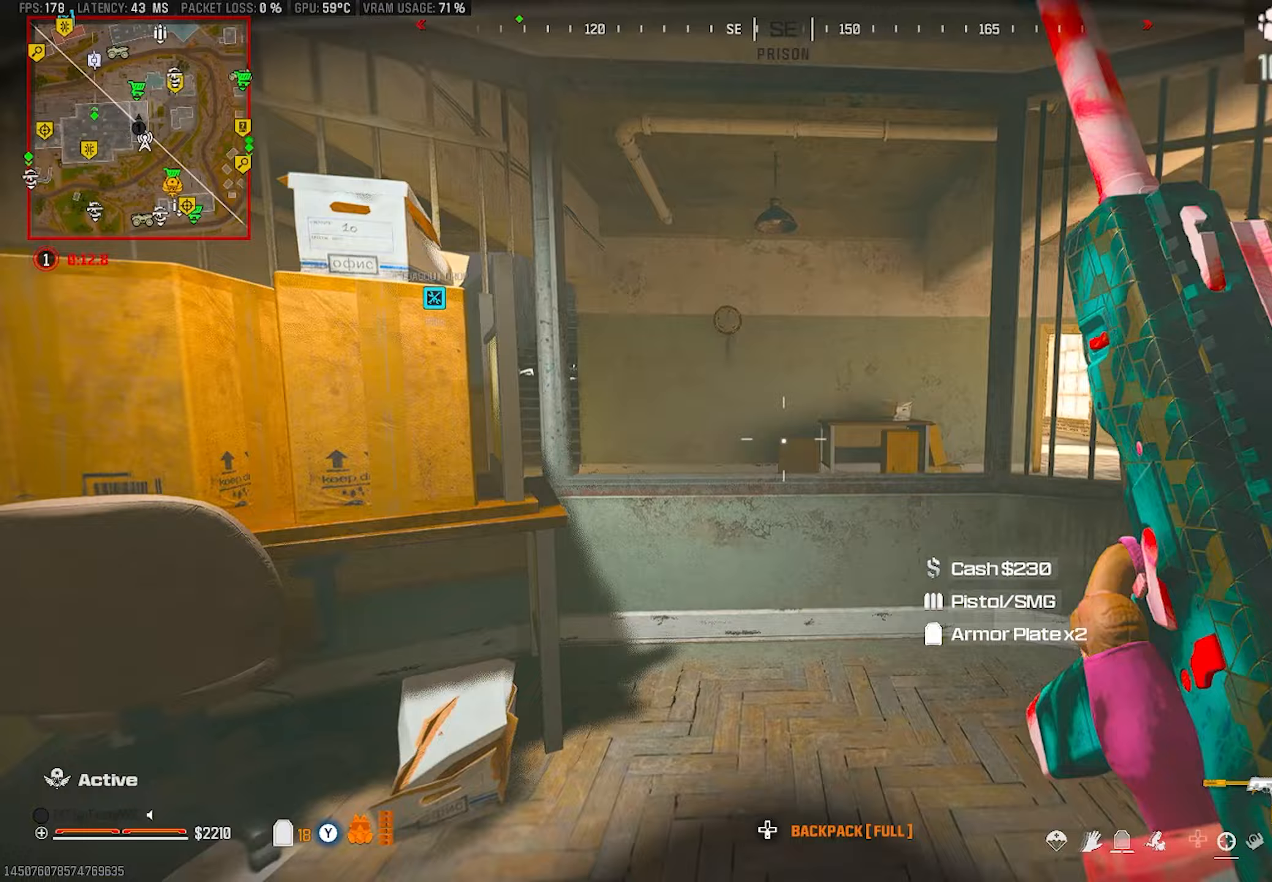
{"buttons": [], "left_stick": "up-left", "right_stick": "center", "events": [[33, "CROSS", "down"], [167, "CROSS", "up"], [233, "right_stick", "center"], [333, "left_stick", "up"], [367, "right_stick", "left"], [383, "DPAD_LEFT", "down"], [433, "left_stick", "up-left"], [483, "DPAD_LEFT", "up"], [500, "right_stick", "center"]]}
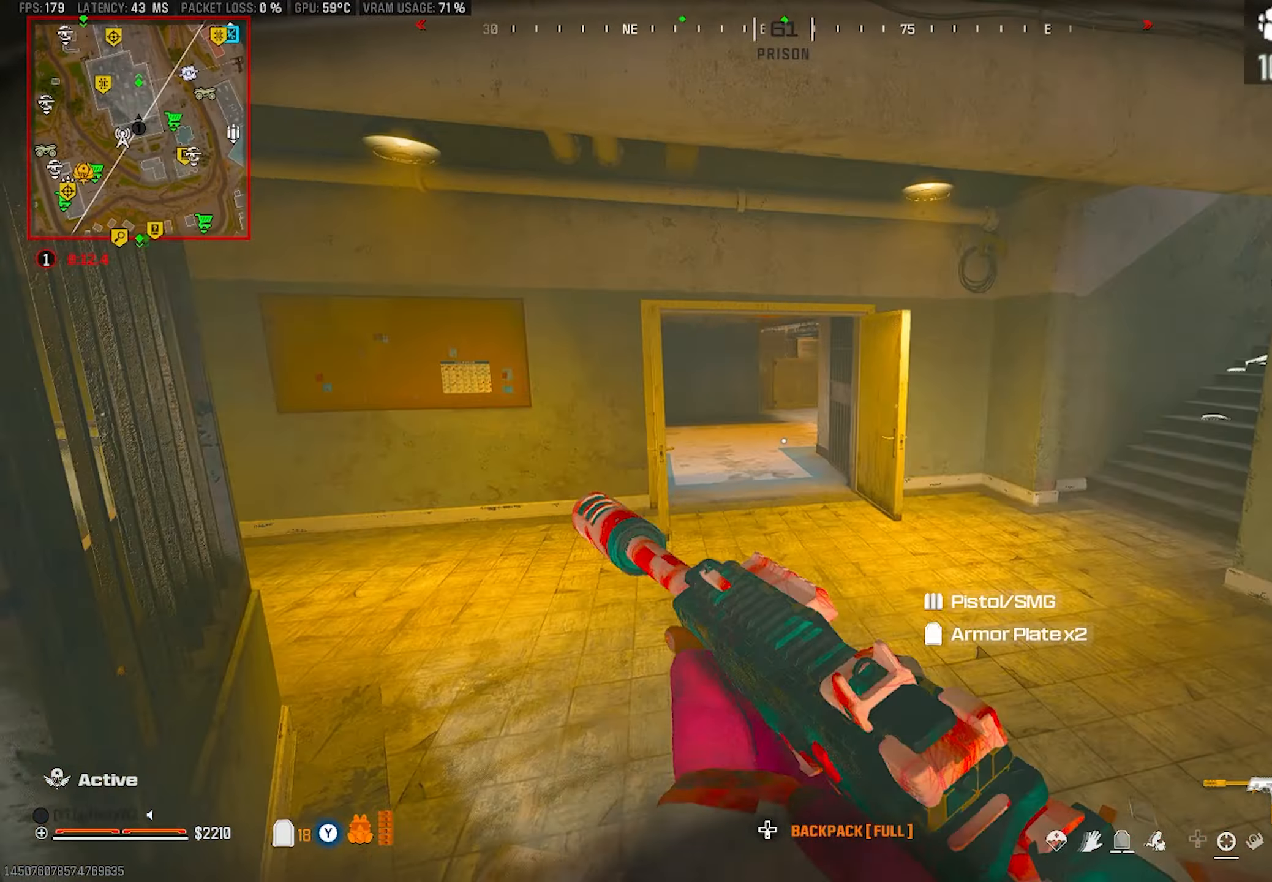
{"buttons": [], "left_stick": "up-left", "right_stick": "right", "events": [[233, "right_stick", "up-right"], [367, "CIRCLE", "down"], [433, "CIRCLE", "up"], [500, "right_stick", "right"]]}
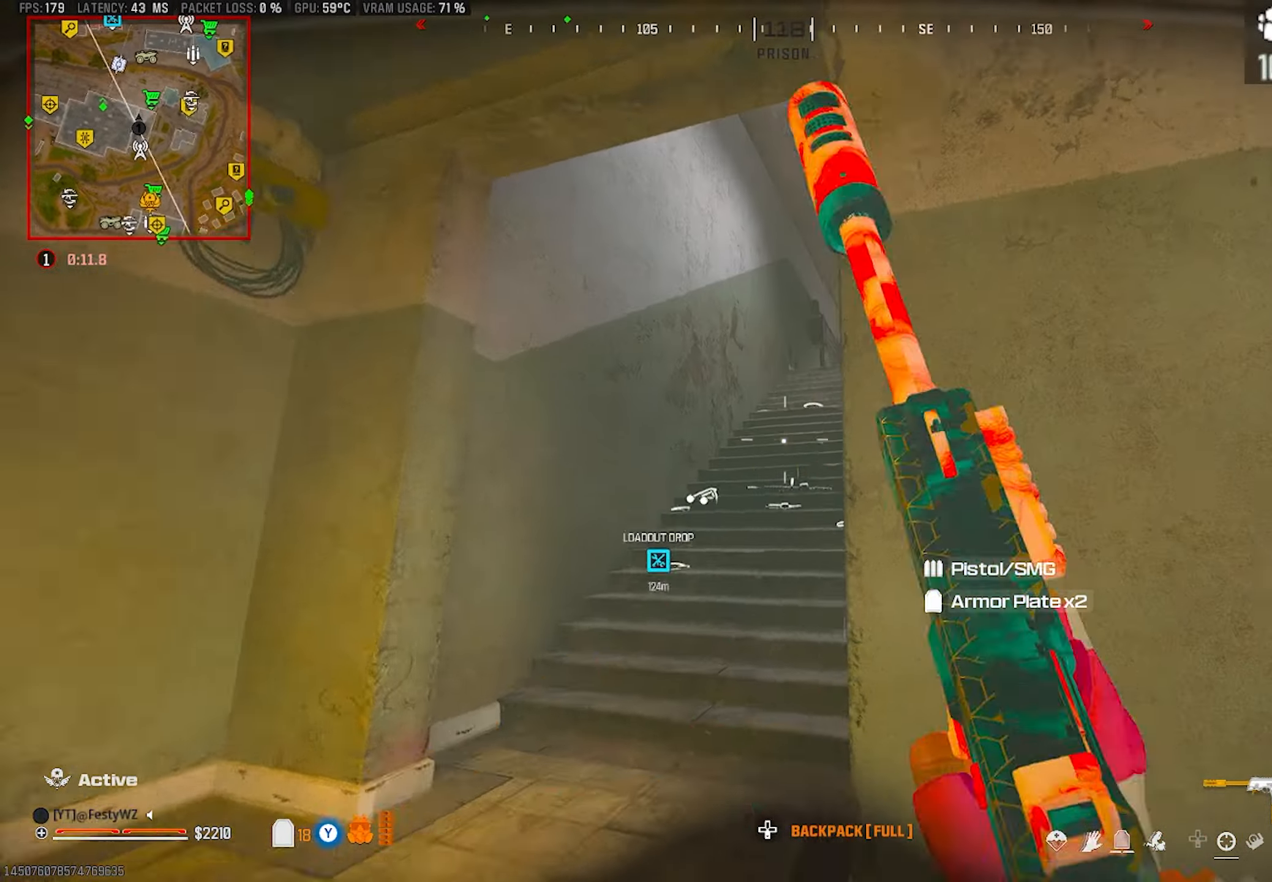
{"buttons": [], "left_stick": "up", "right_stick": "center", "events": [[17, "left_stick", "up"], [83, "CROSS", "down"], [117, "right_stick", "center"], [150, "L2", "down"], [183, "CROSS", "up"], [217, "right_stick", "up-right"], [267, "L2", "up"], [350, "right_stick", "down-right"], [467, "right_stick", "center"]]}
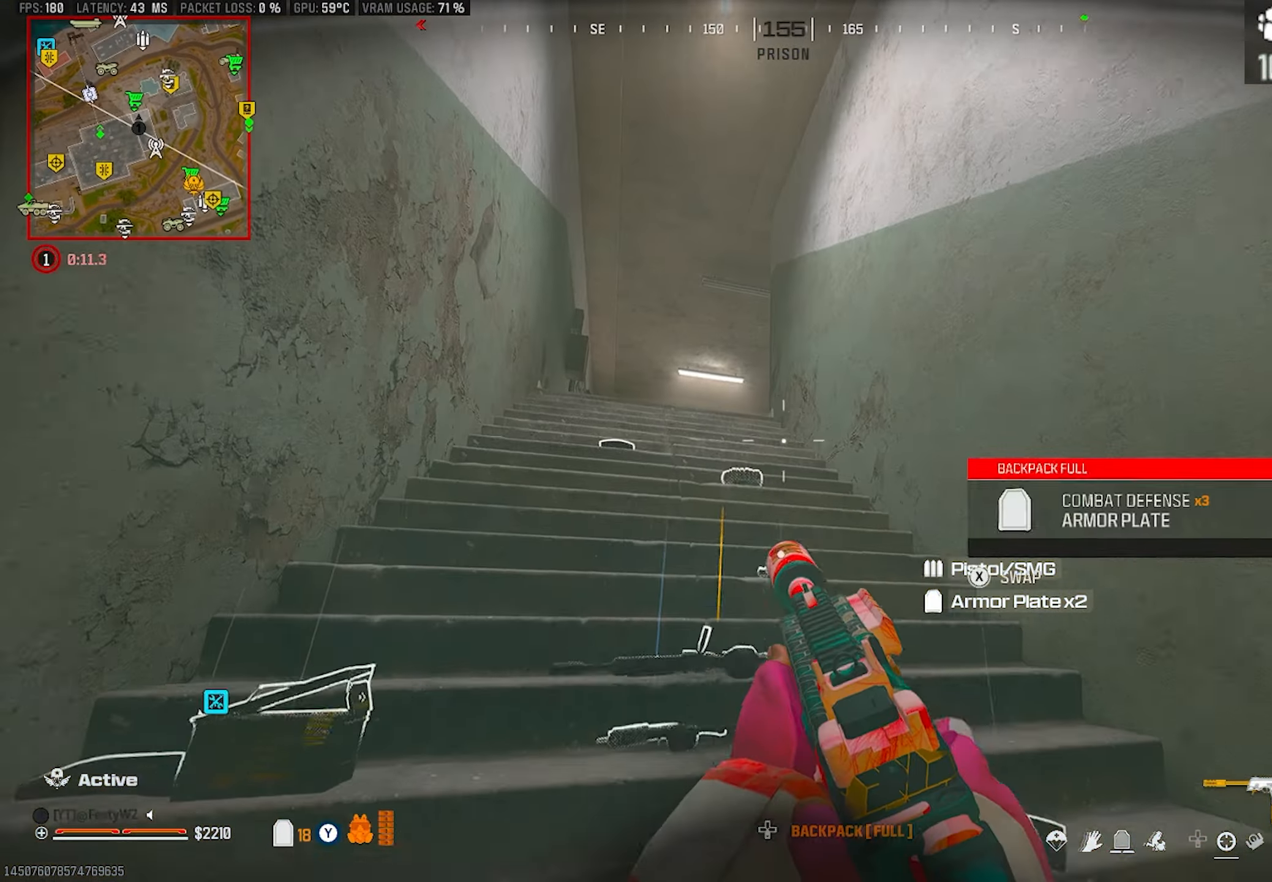
{"buttons": [], "left_stick": "up", "right_stick": "center", "events": [[67, "CROSS", "down"], [117, "right_stick", "down"], [167, "CROSS", "up"], [200, "L2", "down"], [200, "right_stick", "center"], [217, "left_stick", "center"], [250, "L2", "up"], [383, "left_stick", "up"]]}
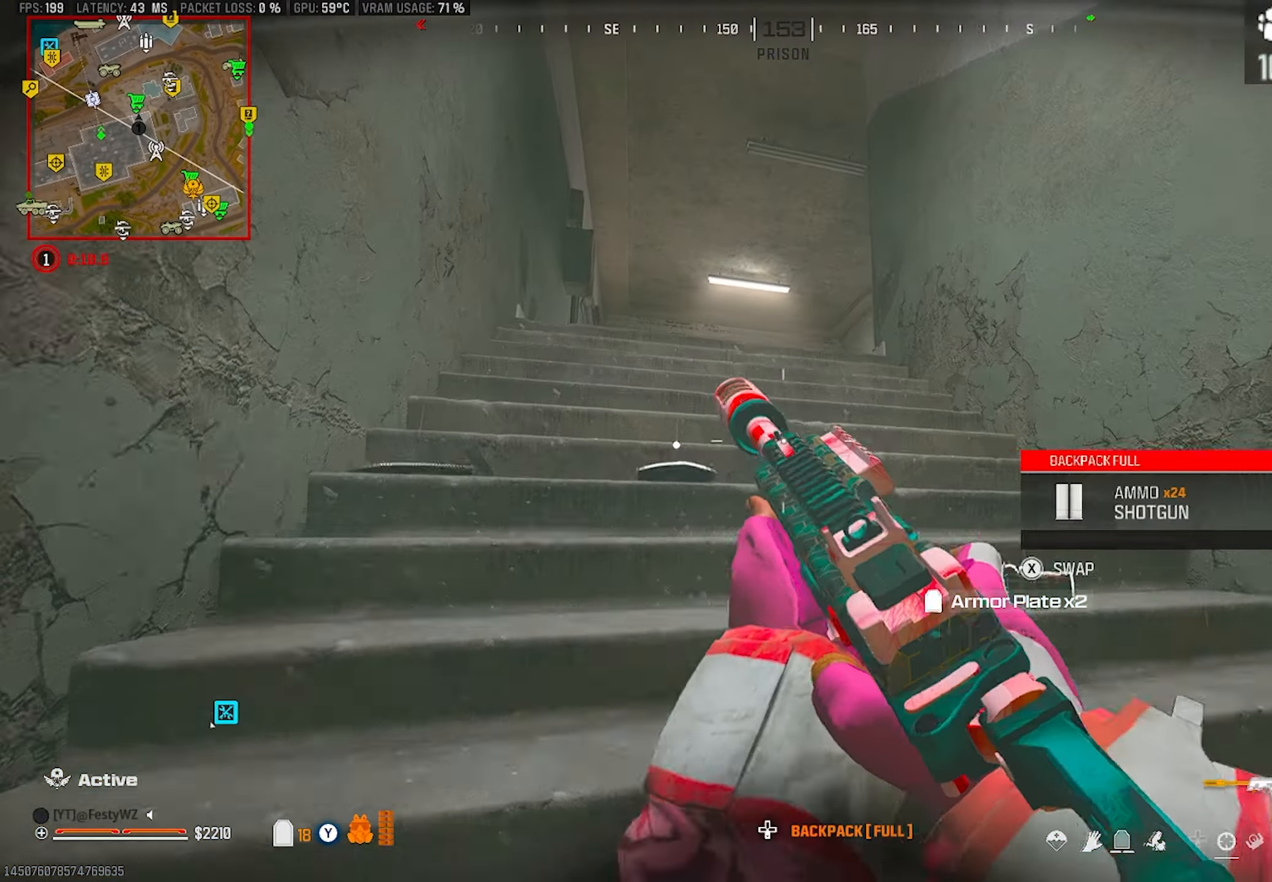
{"buttons": ["L2"], "left_stick": "up", "right_stick": "down", "events": [[400, "right_stick", "down"], [417, "L2", "down"]]}